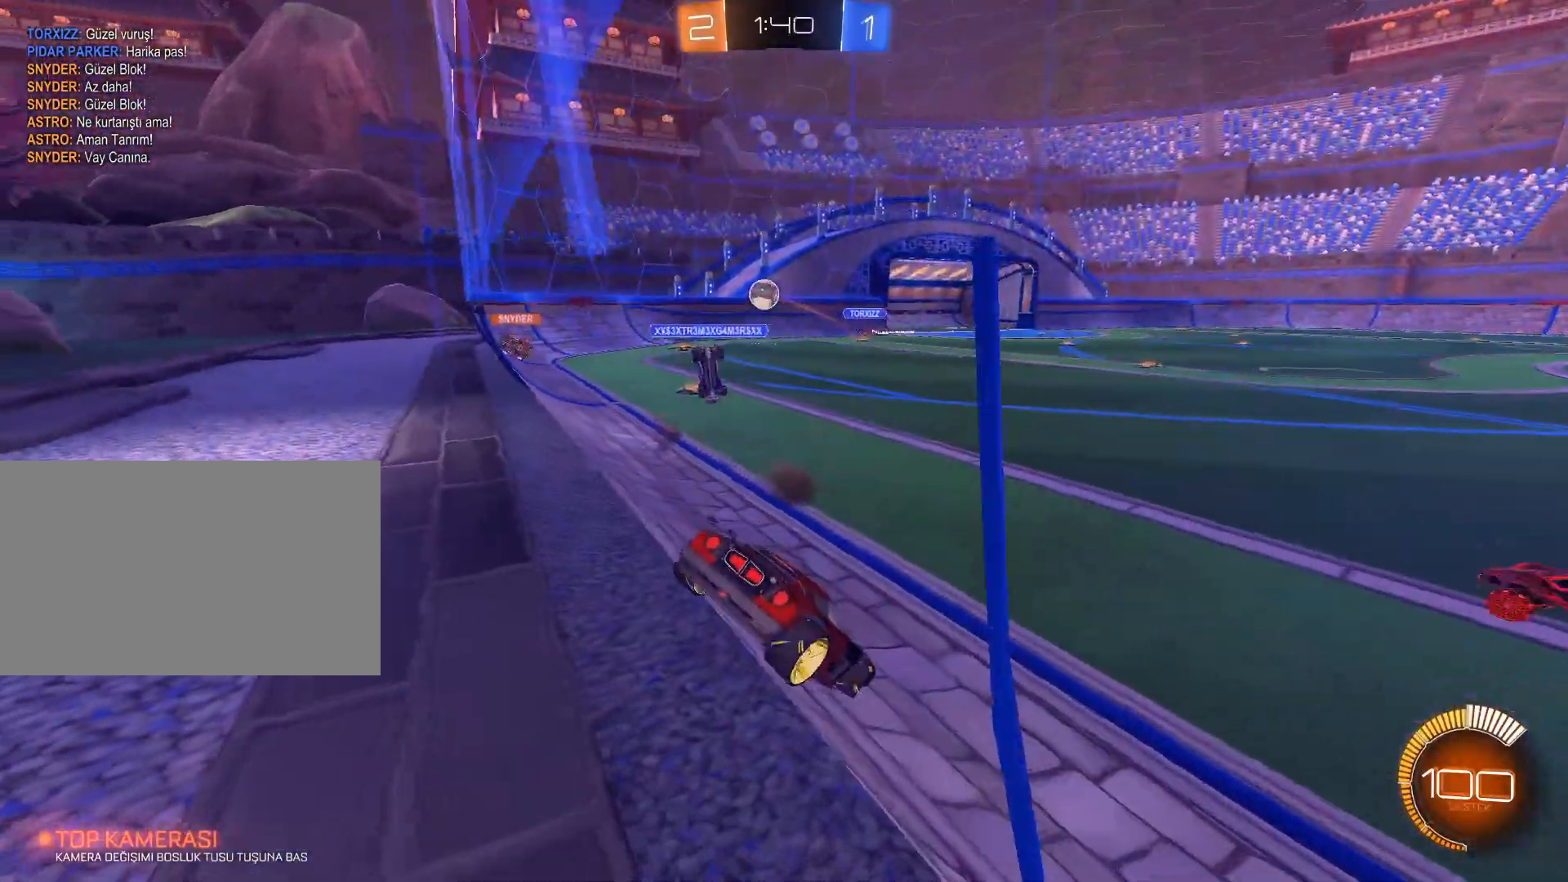
Gameplay with keyboard and mouse; each line is a JSON object with the keys and mouse buttons held at the frame after it. "events" lists presses ("down") and releases ("up") of "1", "2", "3", "4", "5", "a", "alt", "c", "caps_lock", "ctrl", "d", "e", "f", "g", "q", "r", "s", "shift", "space", "t", "tab", "v", "w", "x", "z", "mouse_left", "mouse_wheel" and "mouse_right" between this image and that frame as [ms after this image, input, new state], when the widget could be followed in between. "mouse_left", "mouse_wheel", "mouse_right" = the "left", "wheel", "right" buttons of the "mouse" list. No other keys are recorded. "wheel" means that the mouse wheel is clicked or scrolled. Not read: mouse_move.
{"keys": ["w"], "mouse": [], "events": [[150, "d", "down"], [250, "s", "up"], [300, "d", "up"], [434, "w", "down"]]}
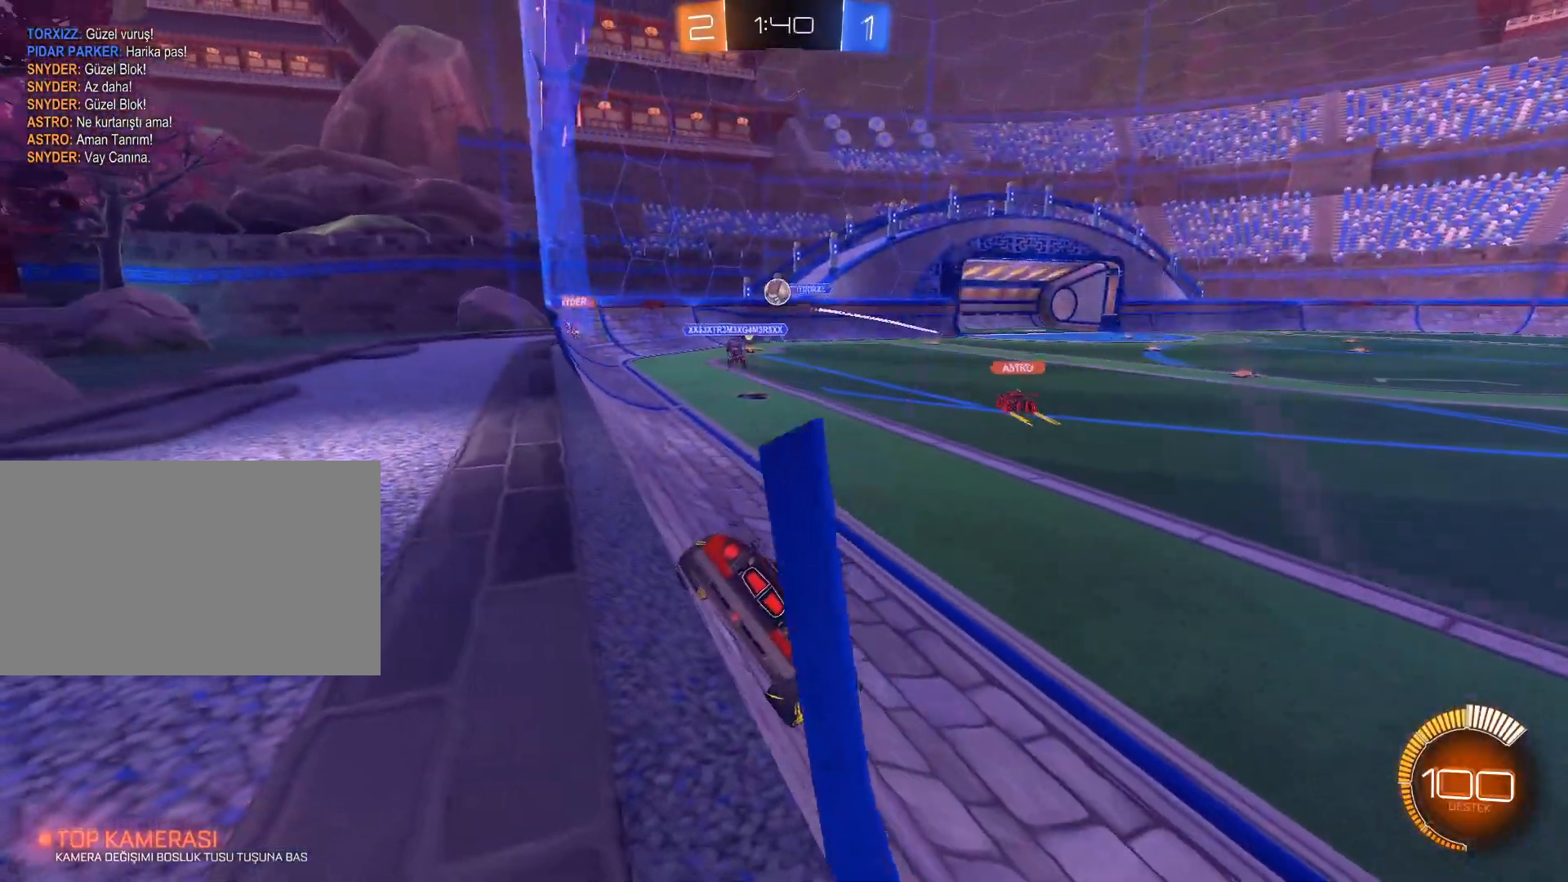
{"keys": [], "mouse": [], "events": [[34, "a", "down"], [217, "a", "up"], [351, "w", "up"], [401, "w", "down"], [451, "w", "up"]]}
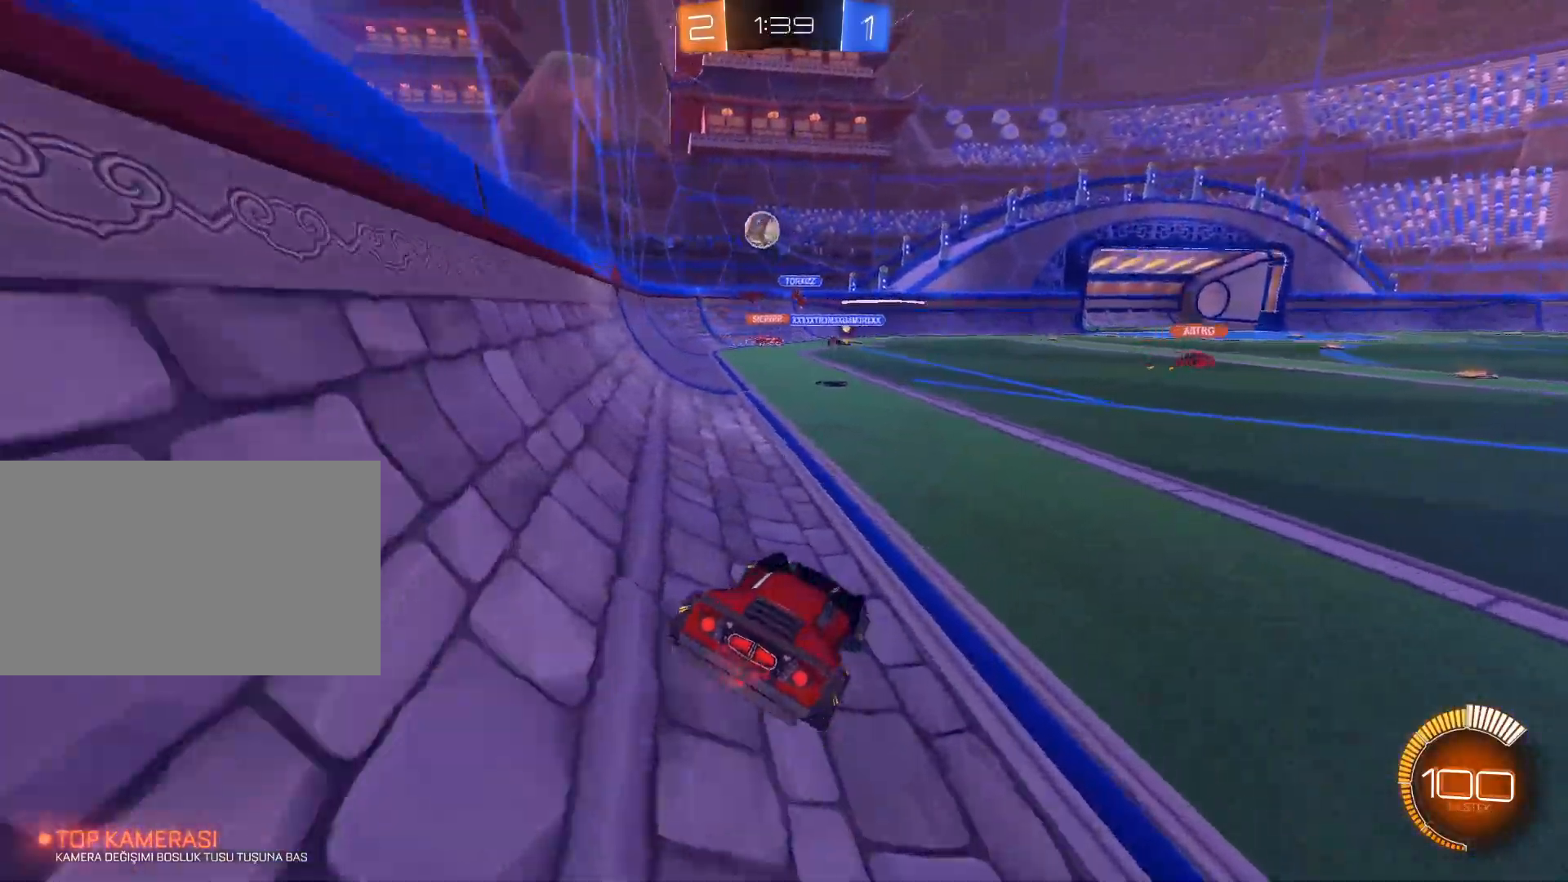
{"keys": ["s"], "mouse": [], "events": [[100, "a", "down"], [183, "s", "down"], [367, "a", "up"]]}
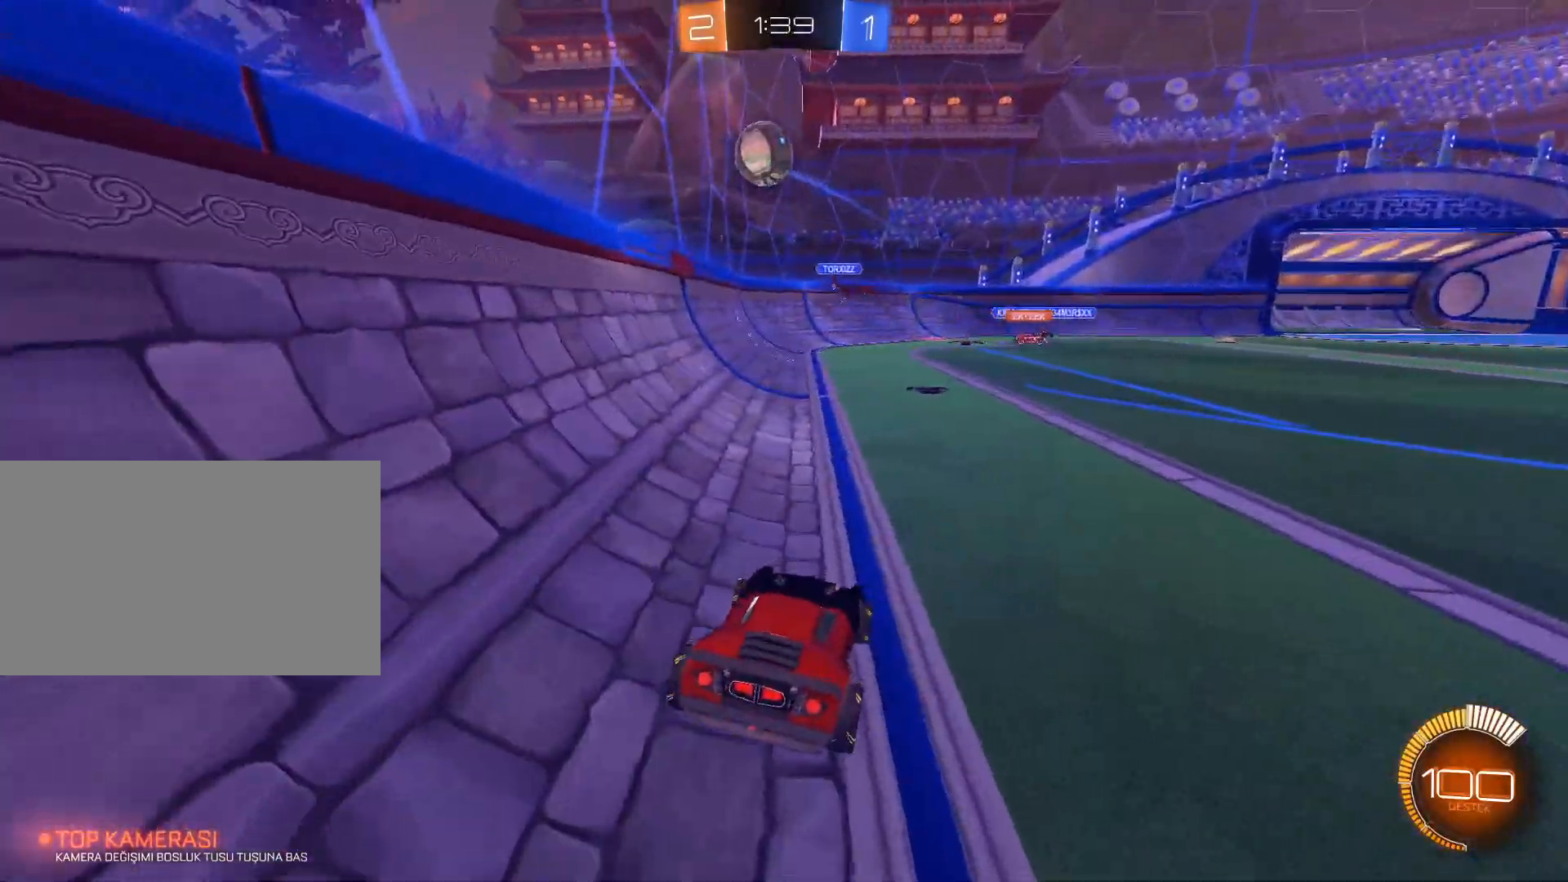
{"keys": ["d", "w"], "mouse": [], "events": [[17, "s", "up"], [100, "w", "down"], [151, "mouse_left", "down"], [201, "d", "down"], [351, "mouse_left", "up"], [351, "shift", "down"], [484, "shift", "up"]]}
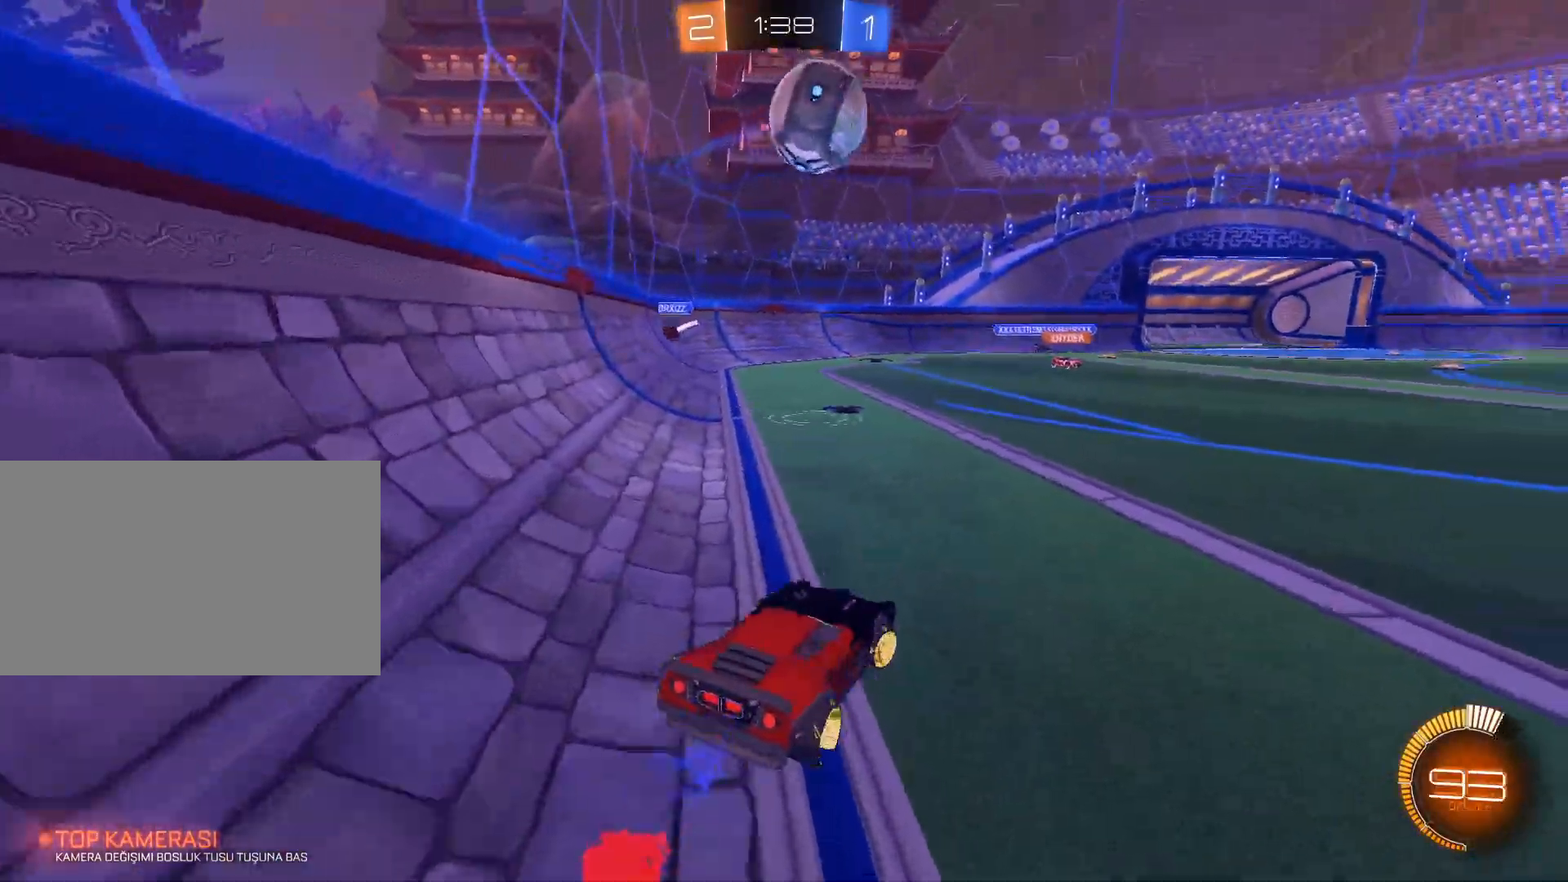
{"keys": ["d", "space", "w"], "mouse": ["left"], "events": [[267, "mouse_left", "down"], [500, "space", "down"]]}
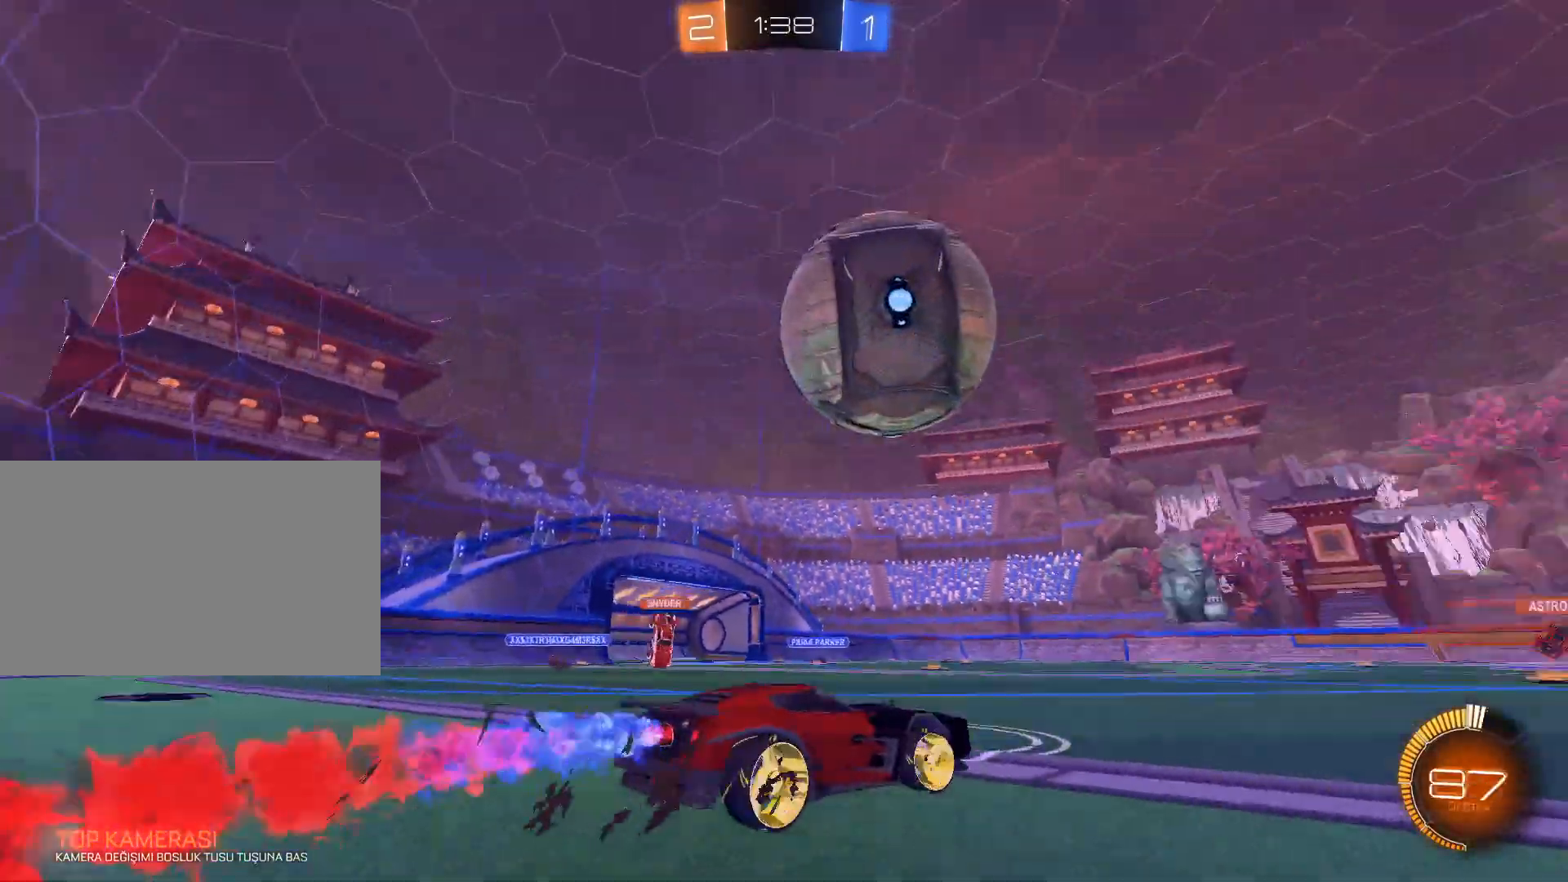
{"keys": ["w"], "mouse": ["left"], "events": [[184, "space", "up"], [317, "d", "up"]]}
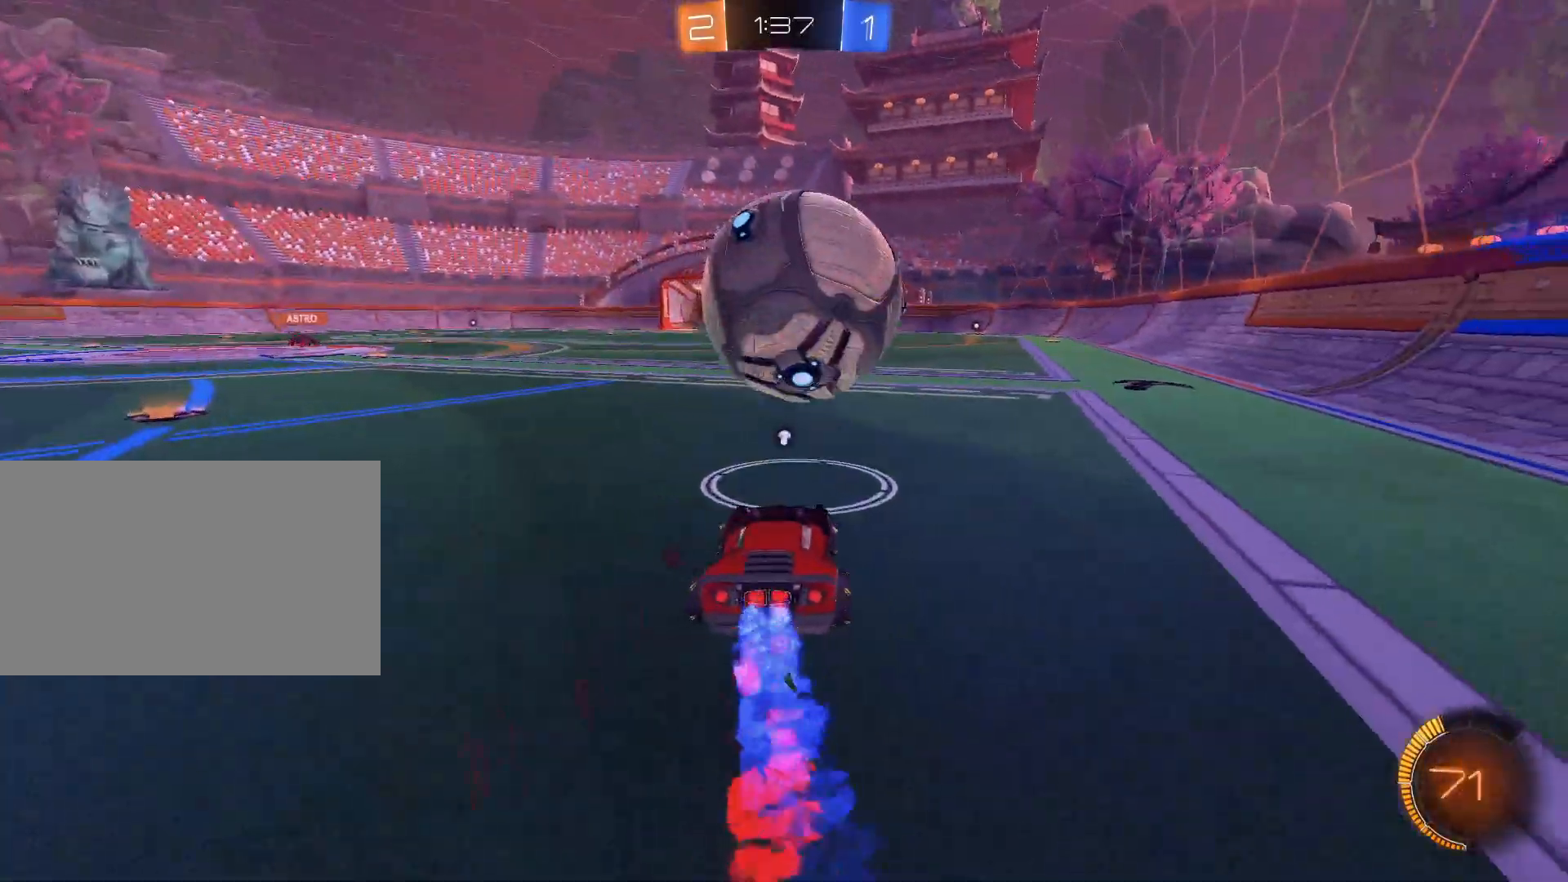
{"keys": ["s"], "mouse": [], "events": [[17, "mouse_left", "up"], [100, "a", "down"], [150, "a", "up"], [150, "mouse_left", "down"], [200, "mouse_right", "down"], [200, "w", "up"], [384, "mouse_left", "up"], [434, "mouse_right", "up"], [484, "s", "down"]]}
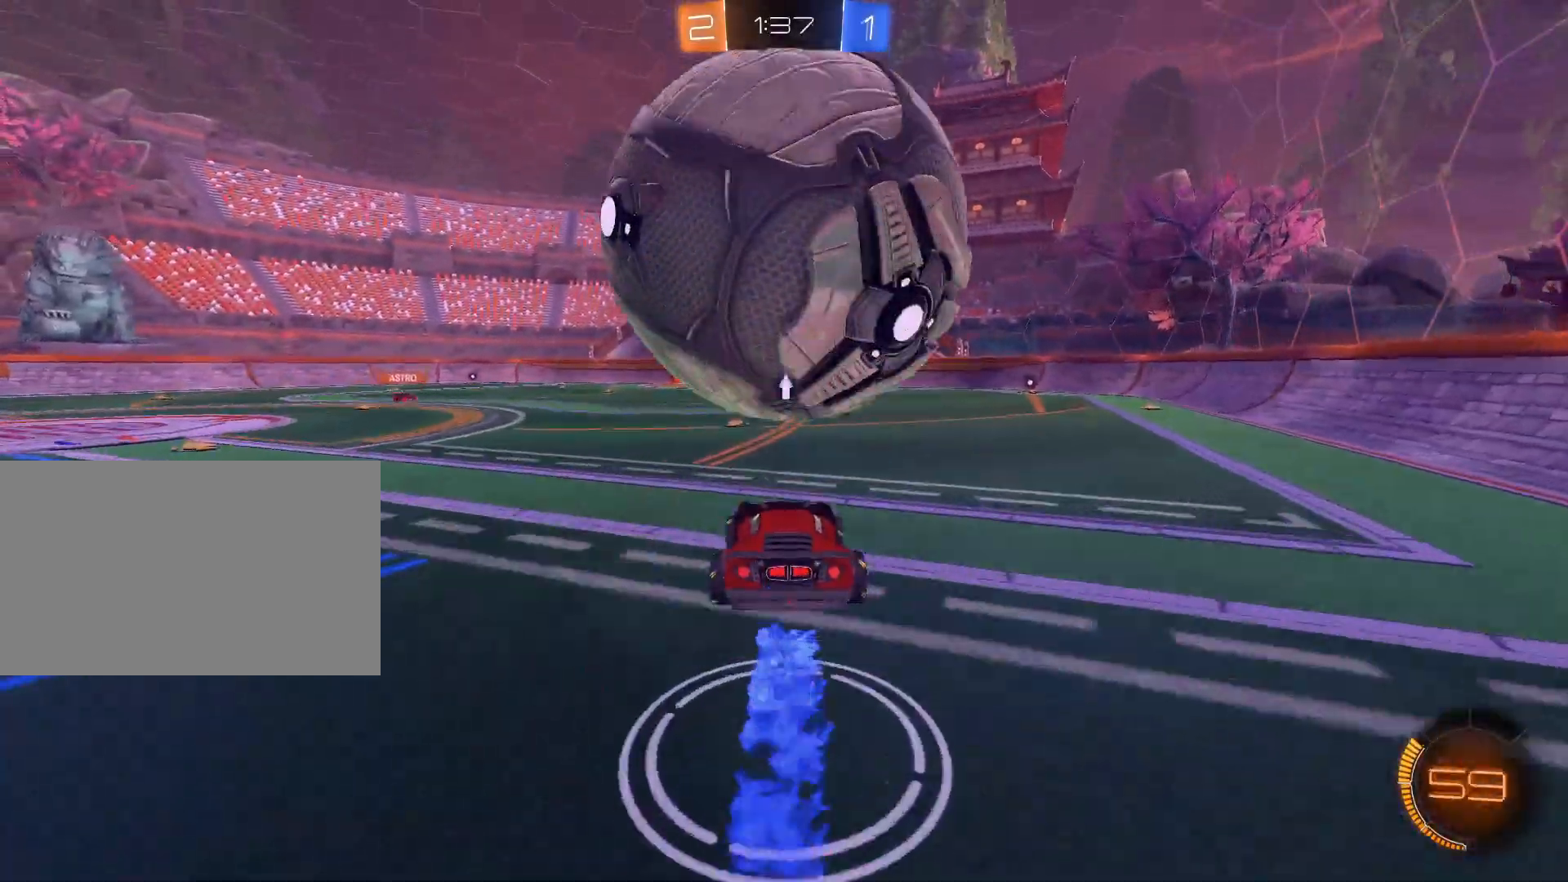
{"keys": ["w"], "mouse": [], "events": [[67, "mouse_right", "down"], [317, "mouse_right", "up"], [351, "s", "up"], [401, "w", "down"]]}
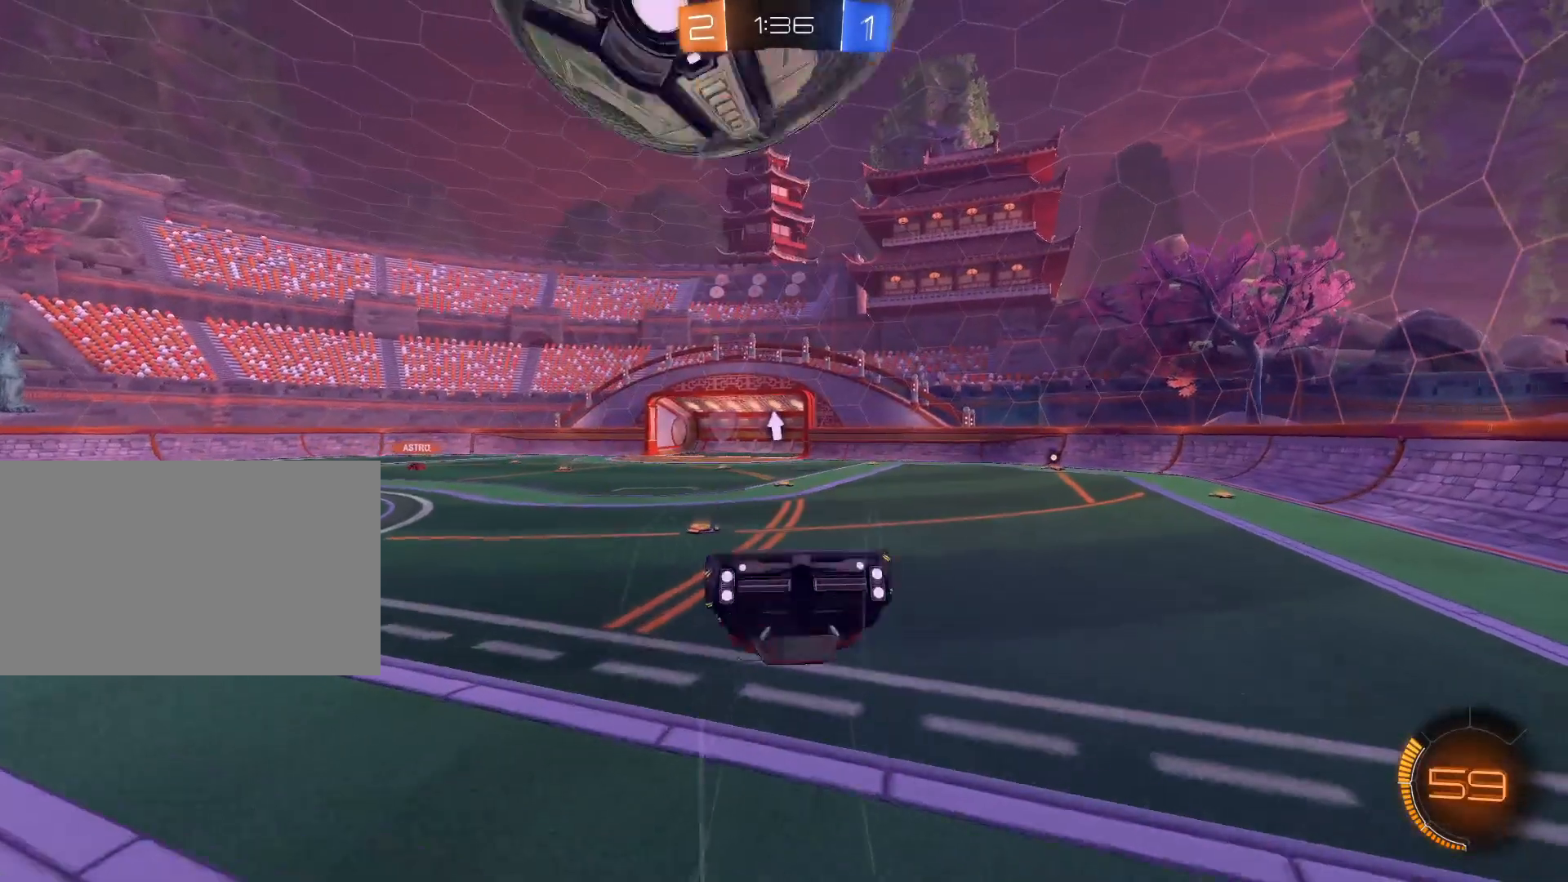
{"keys": ["w"], "mouse": [], "events": []}
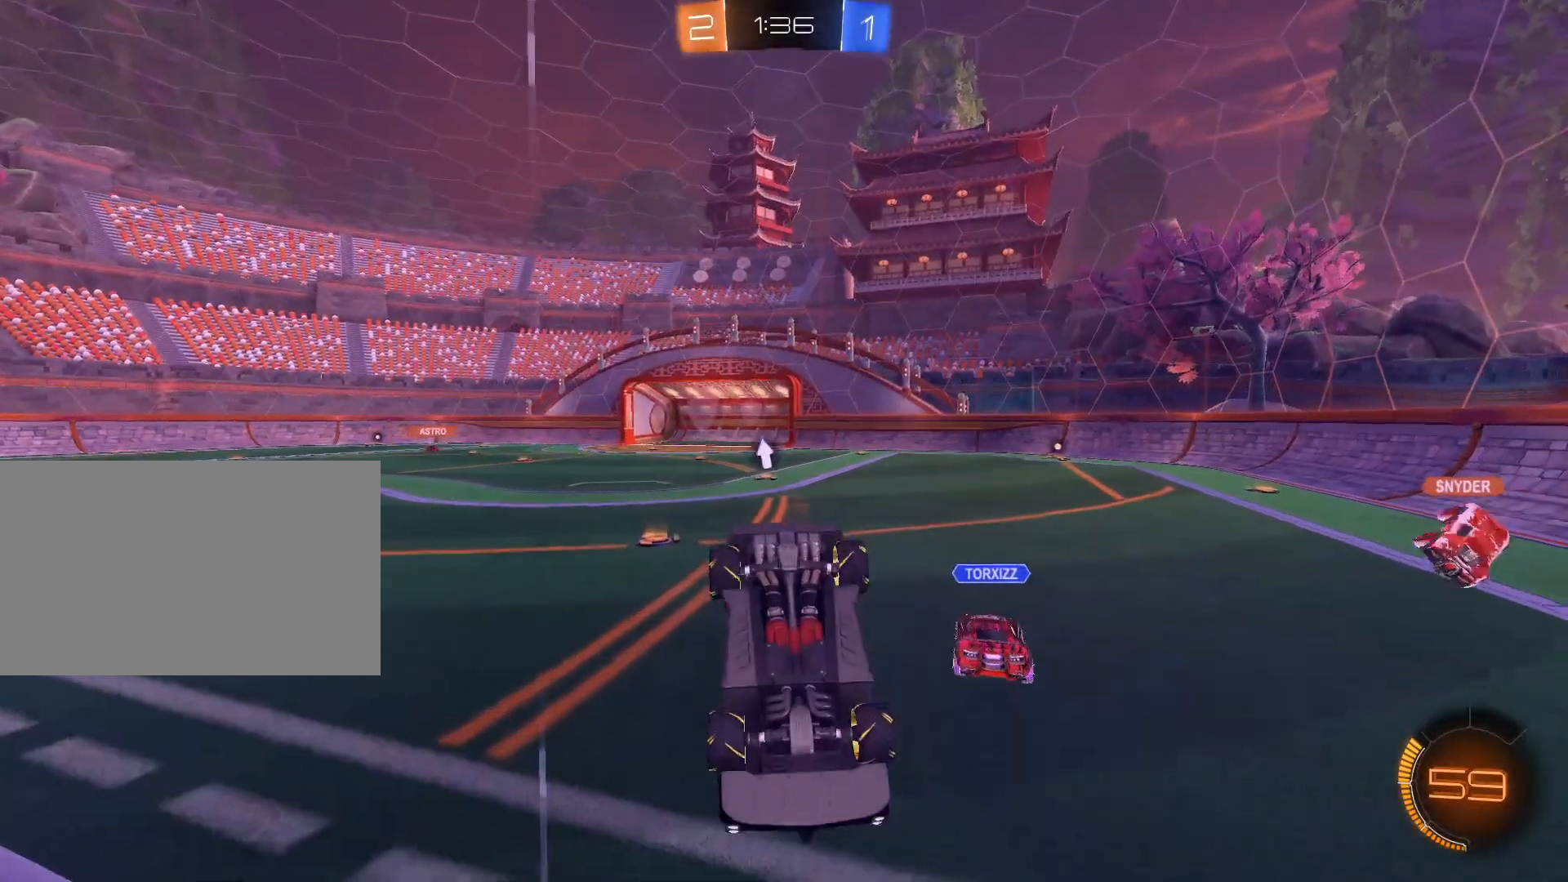
{"keys": [], "mouse": [], "events": [[384, "w", "up"]]}
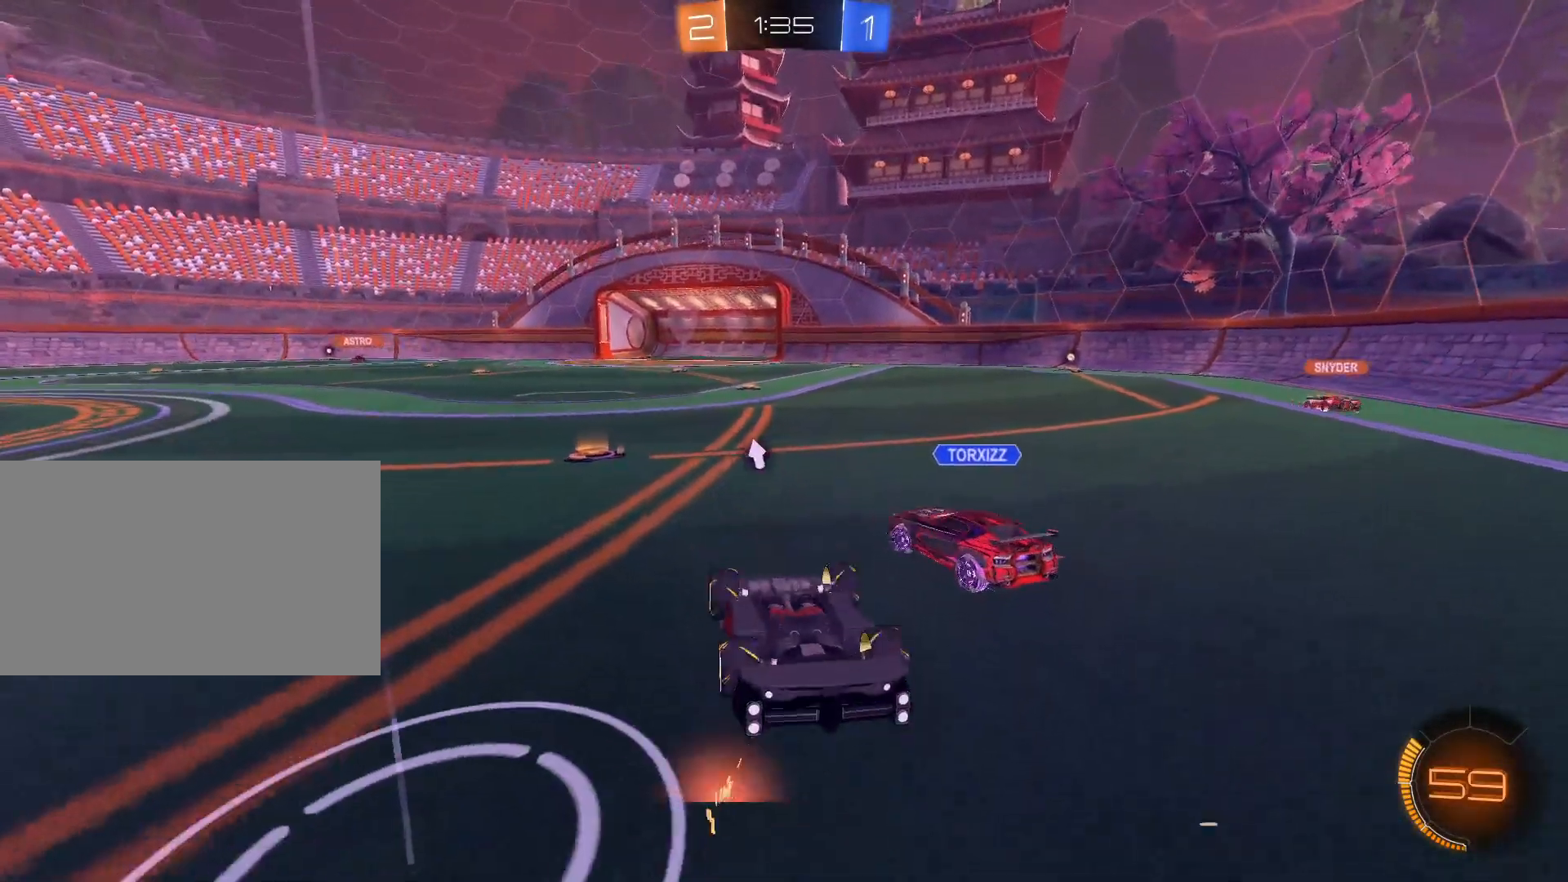
{"keys": [], "mouse": [], "events": [[117, "mouse_right", "down"], [300, "mouse_right", "up"]]}
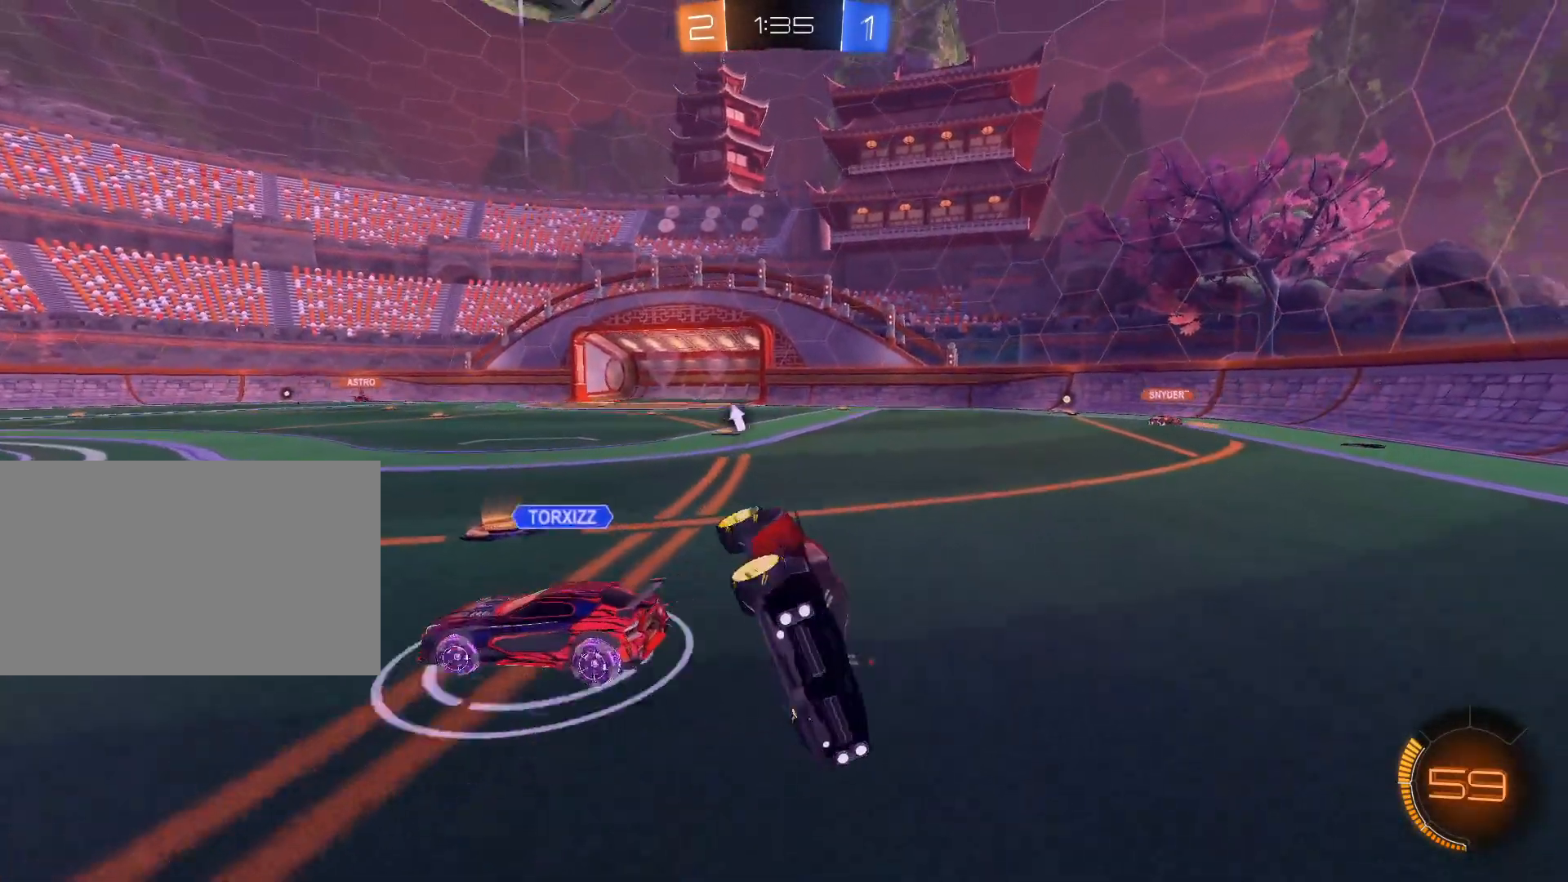
{"keys": ["w"], "mouse": [], "events": [[317, "space", "down"], [317, "w", "down"], [367, "space", "up"]]}
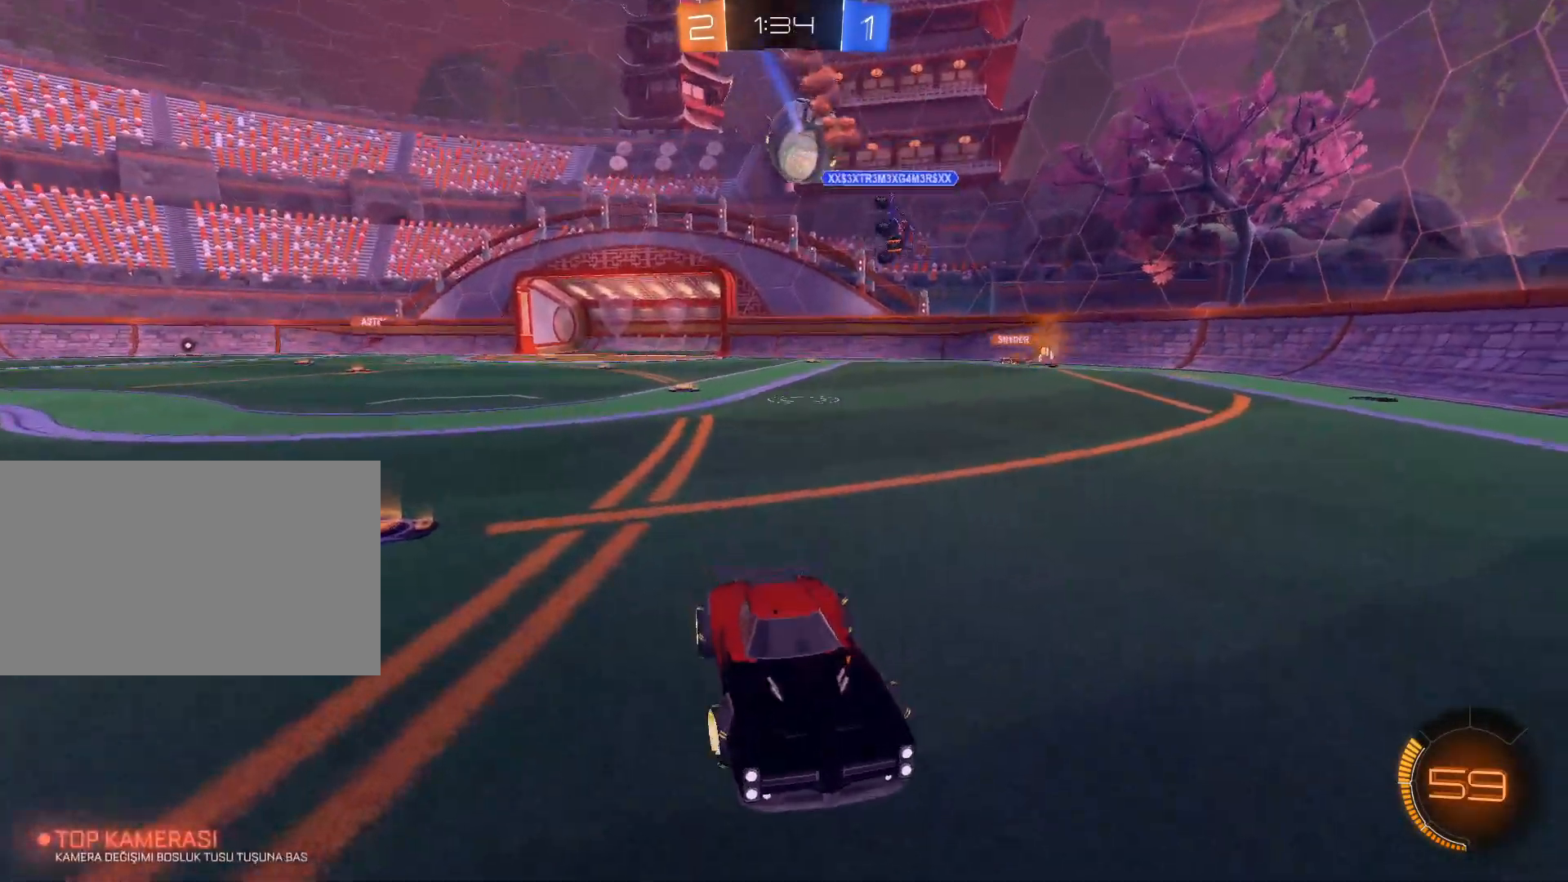
{"keys": ["d", "shift", "w"], "mouse": [], "events": [[150, "d", "down"], [284, "shift", "down"], [434, "shift", "up"], [484, "shift", "down"]]}
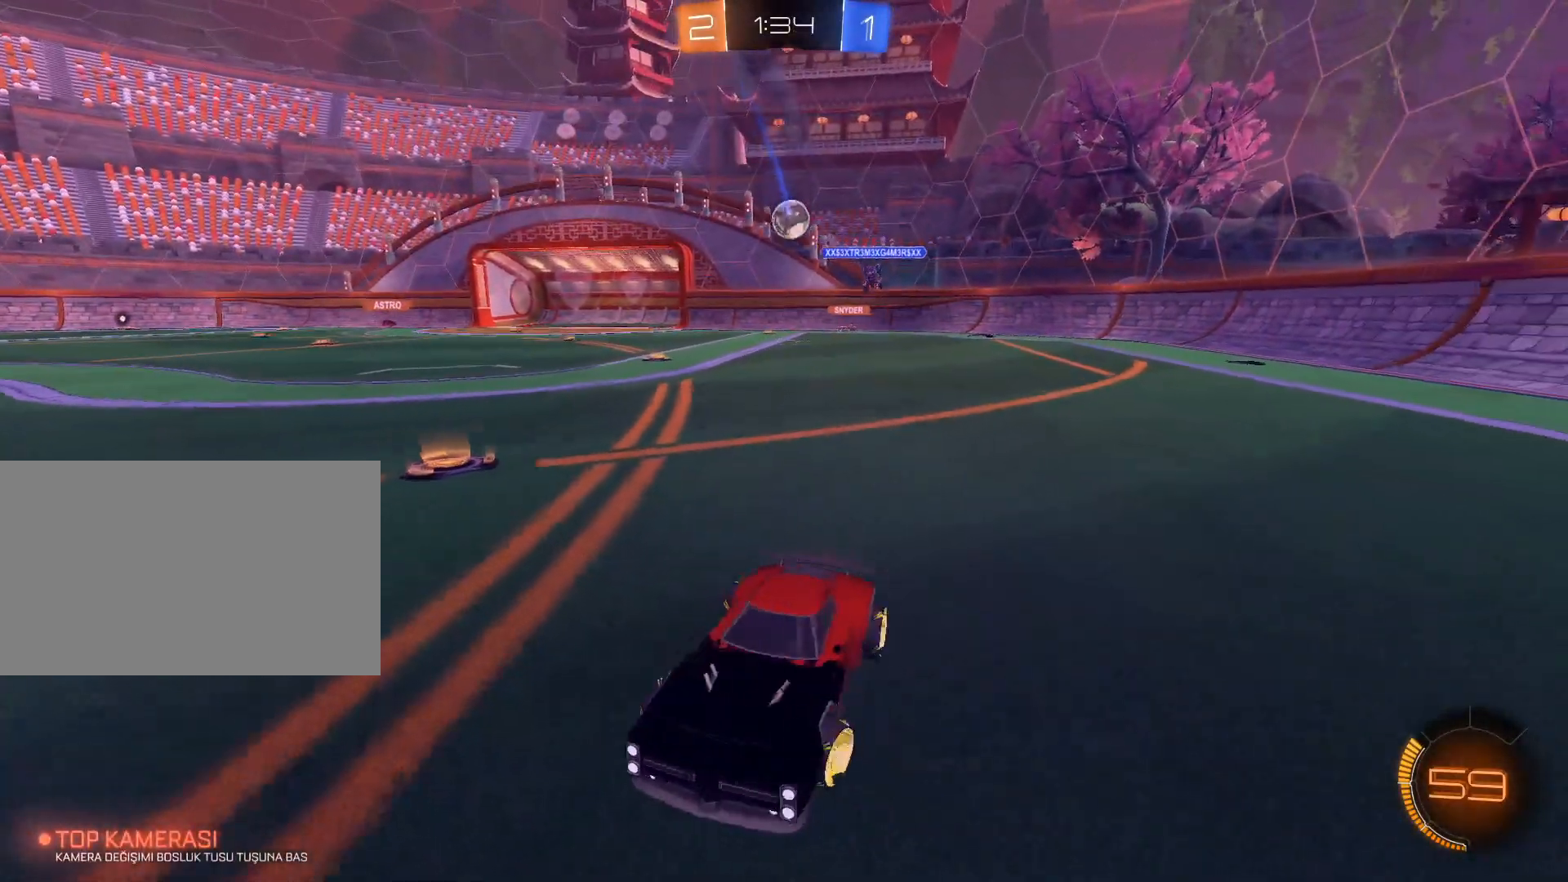
{"keys": ["d", "w"], "mouse": [], "events": [[67, "shift", "up"], [251, "shift", "down"], [301, "shift", "up"]]}
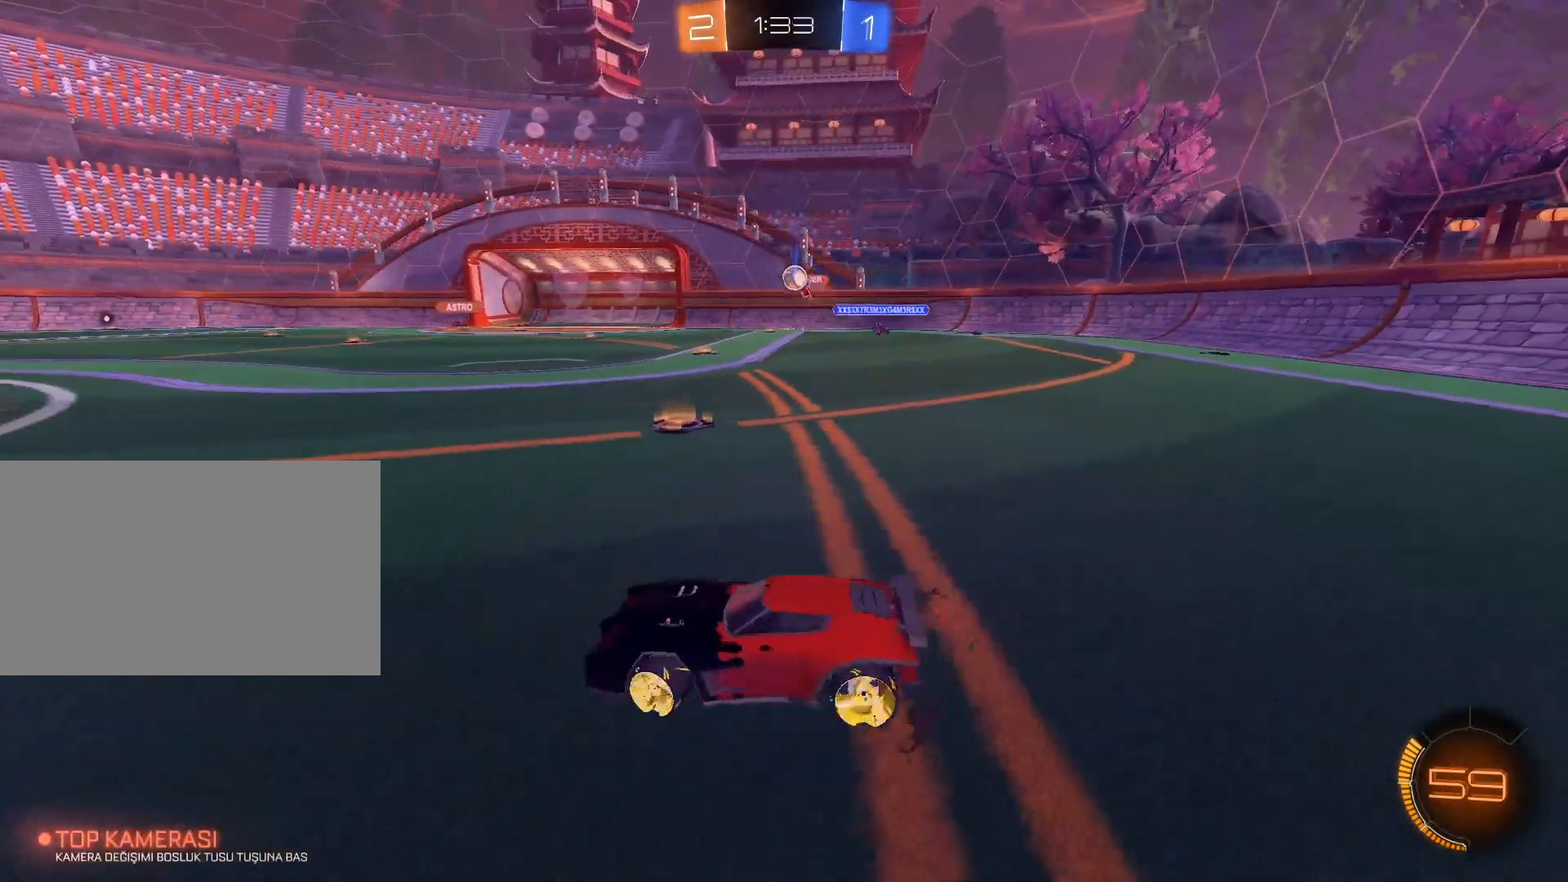
{"keys": ["w"], "mouse": [], "events": [[417, "d", "up"]]}
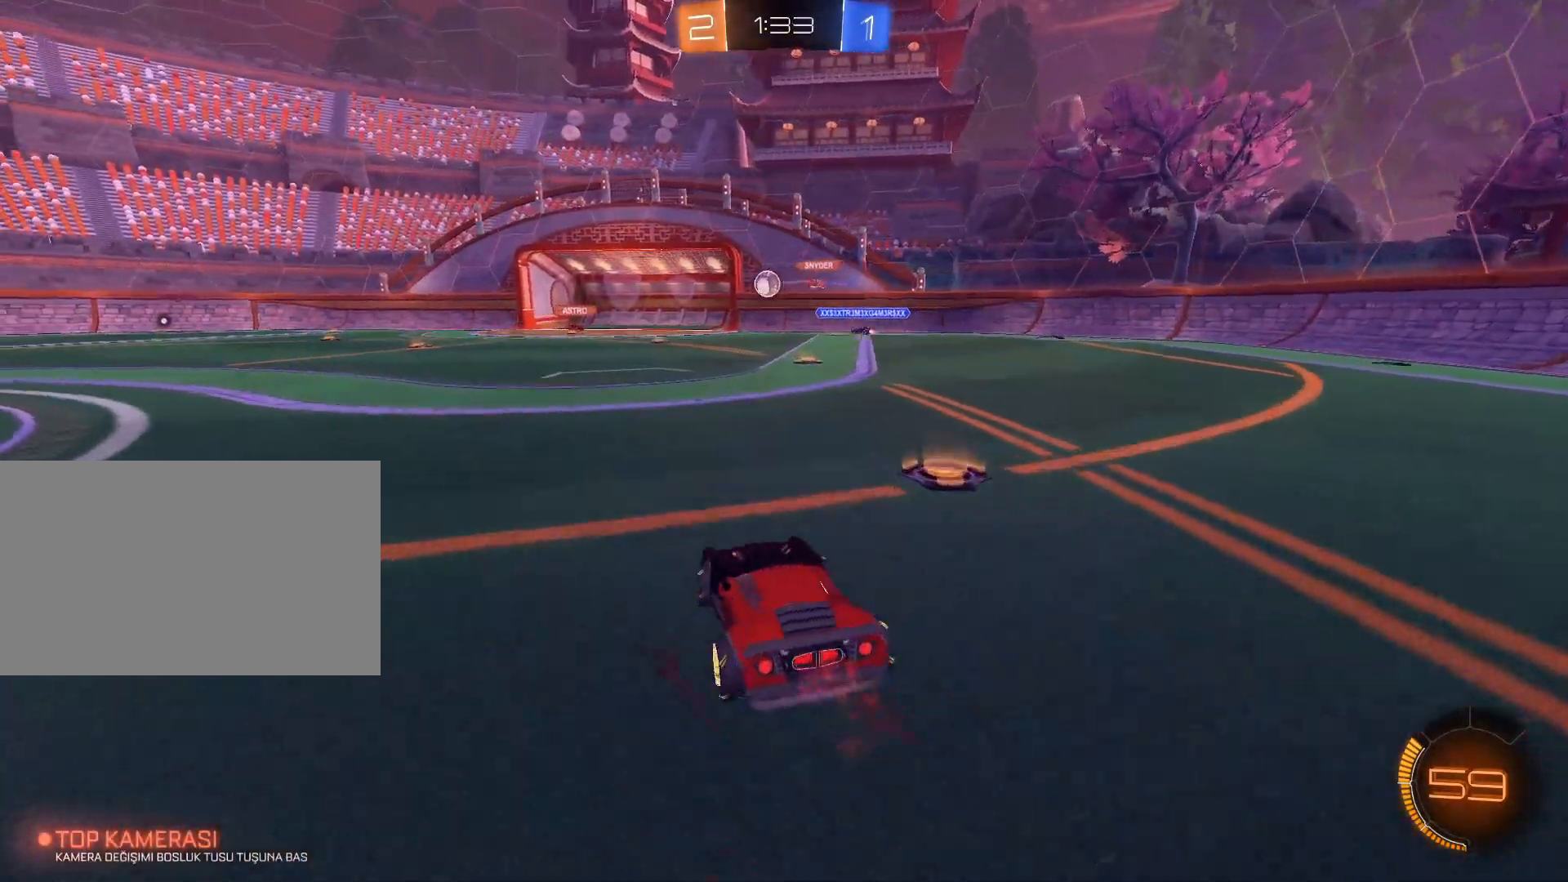
{"keys": ["d", "w"], "mouse": [], "events": [[284, "d", "down"], [384, "d", "up"], [384, "mouse_left", "down"], [484, "d", "down"], [484, "mouse_left", "up"]]}
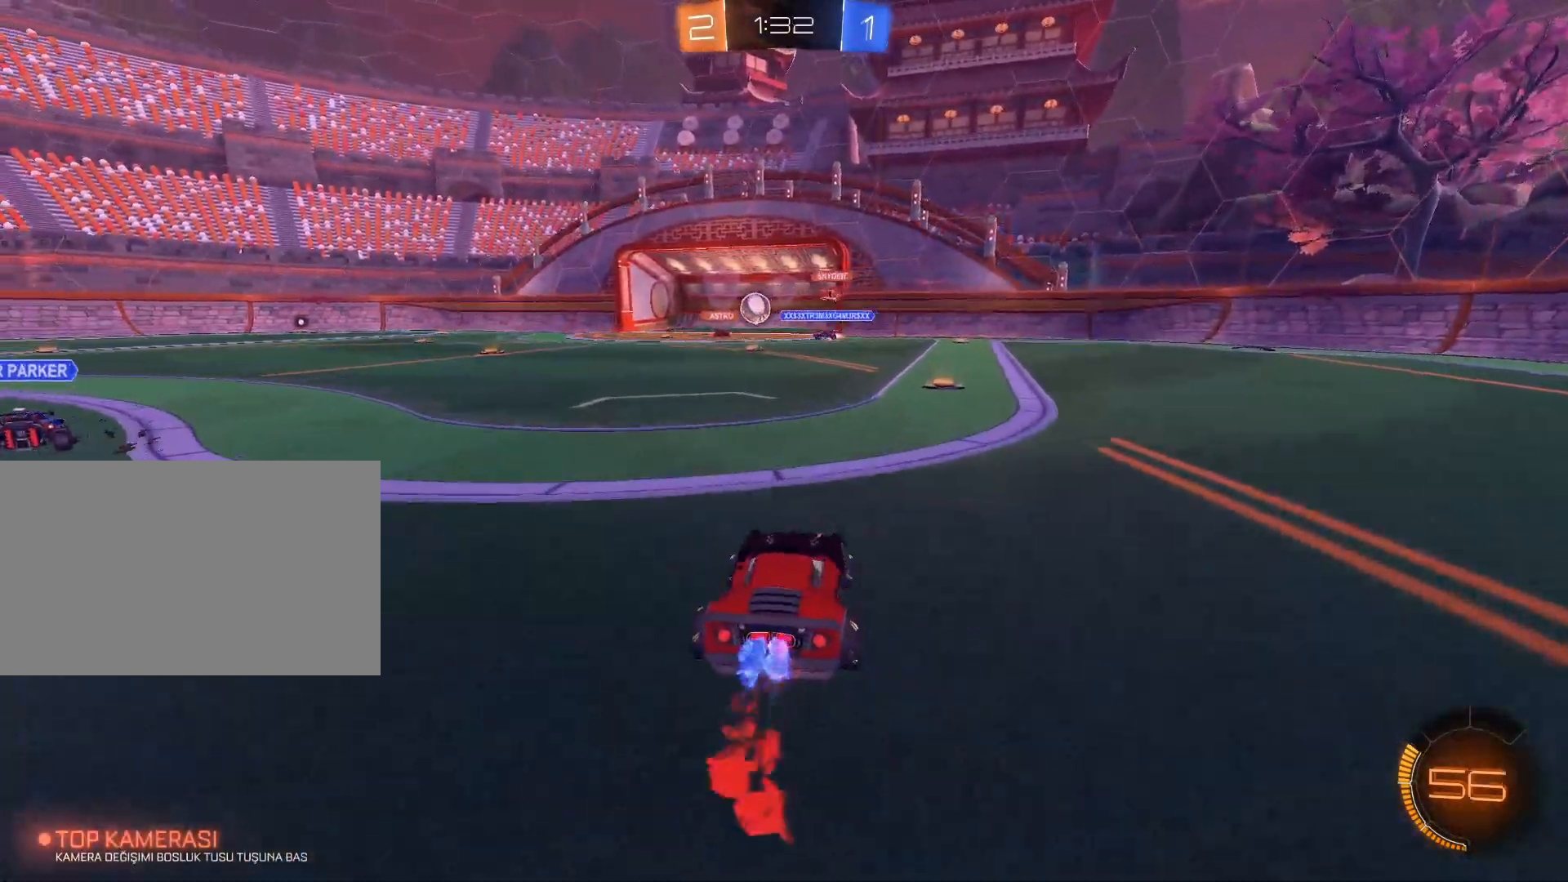
{"keys": ["w"], "mouse": [], "events": [[67, "d", "up"]]}
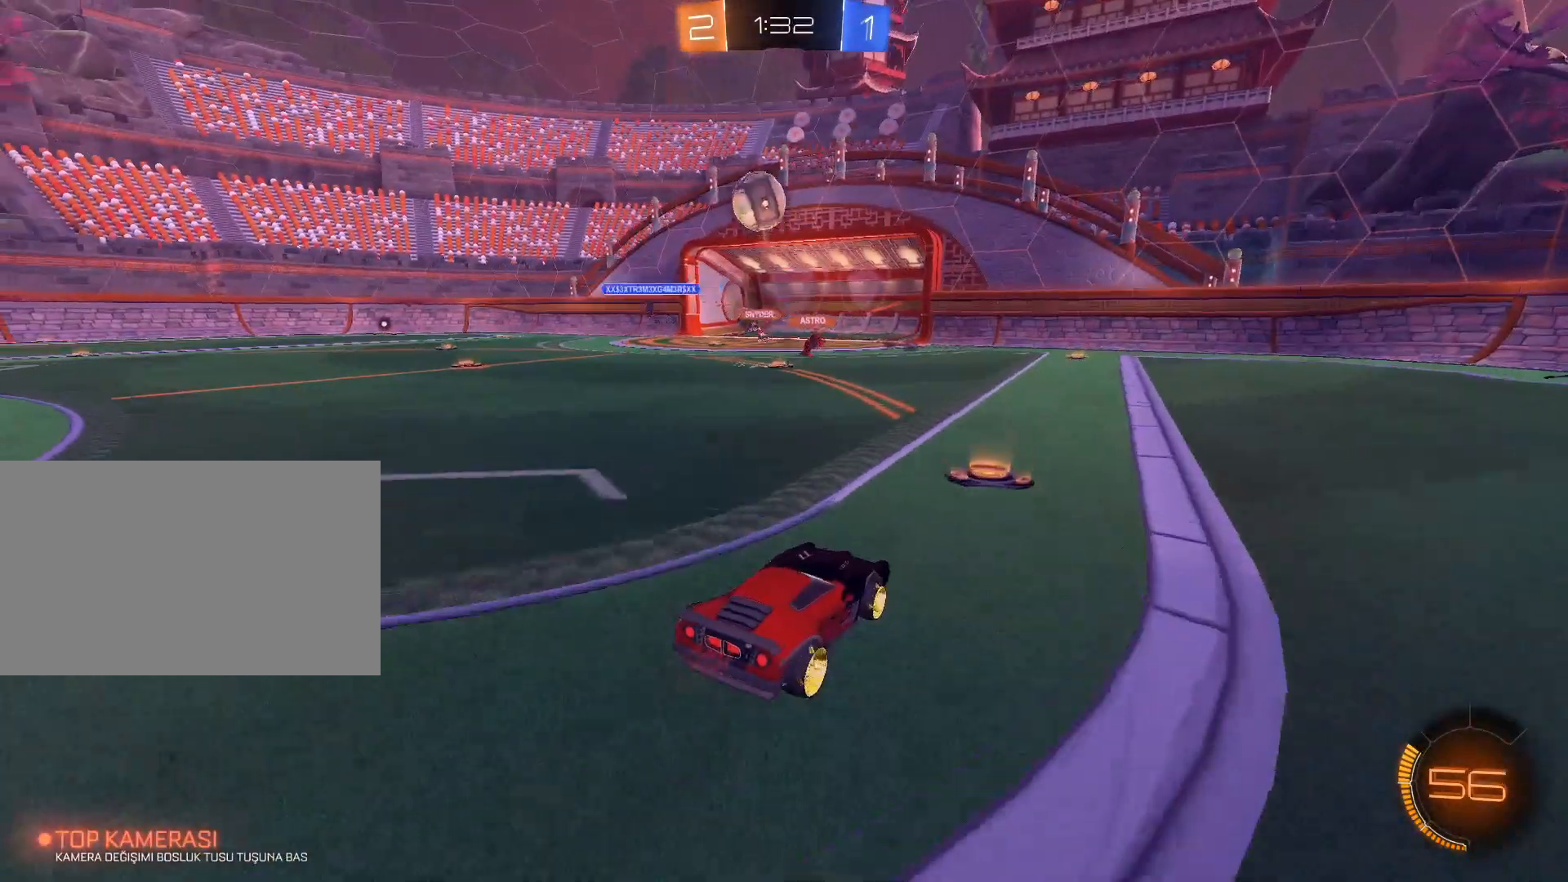
{"keys": ["d", "space", "w"], "mouse": [], "events": [[468, "d", "down"], [501, "space", "down"]]}
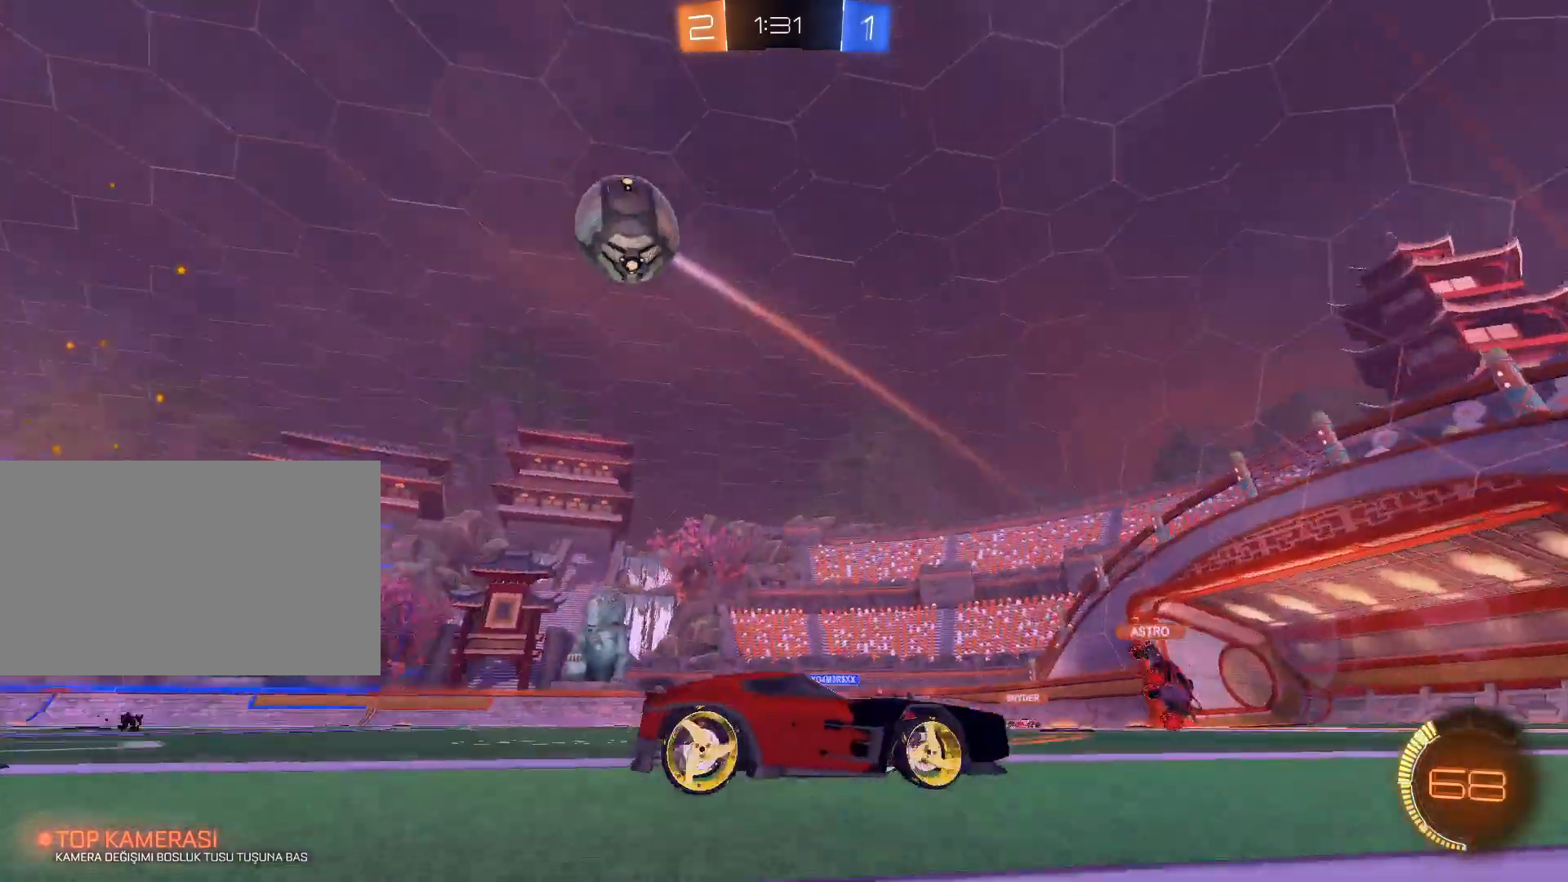
{"keys": ["a", "w"], "mouse": [], "events": [[100, "space", "up"], [200, "d", "up"], [384, "a", "down"]]}
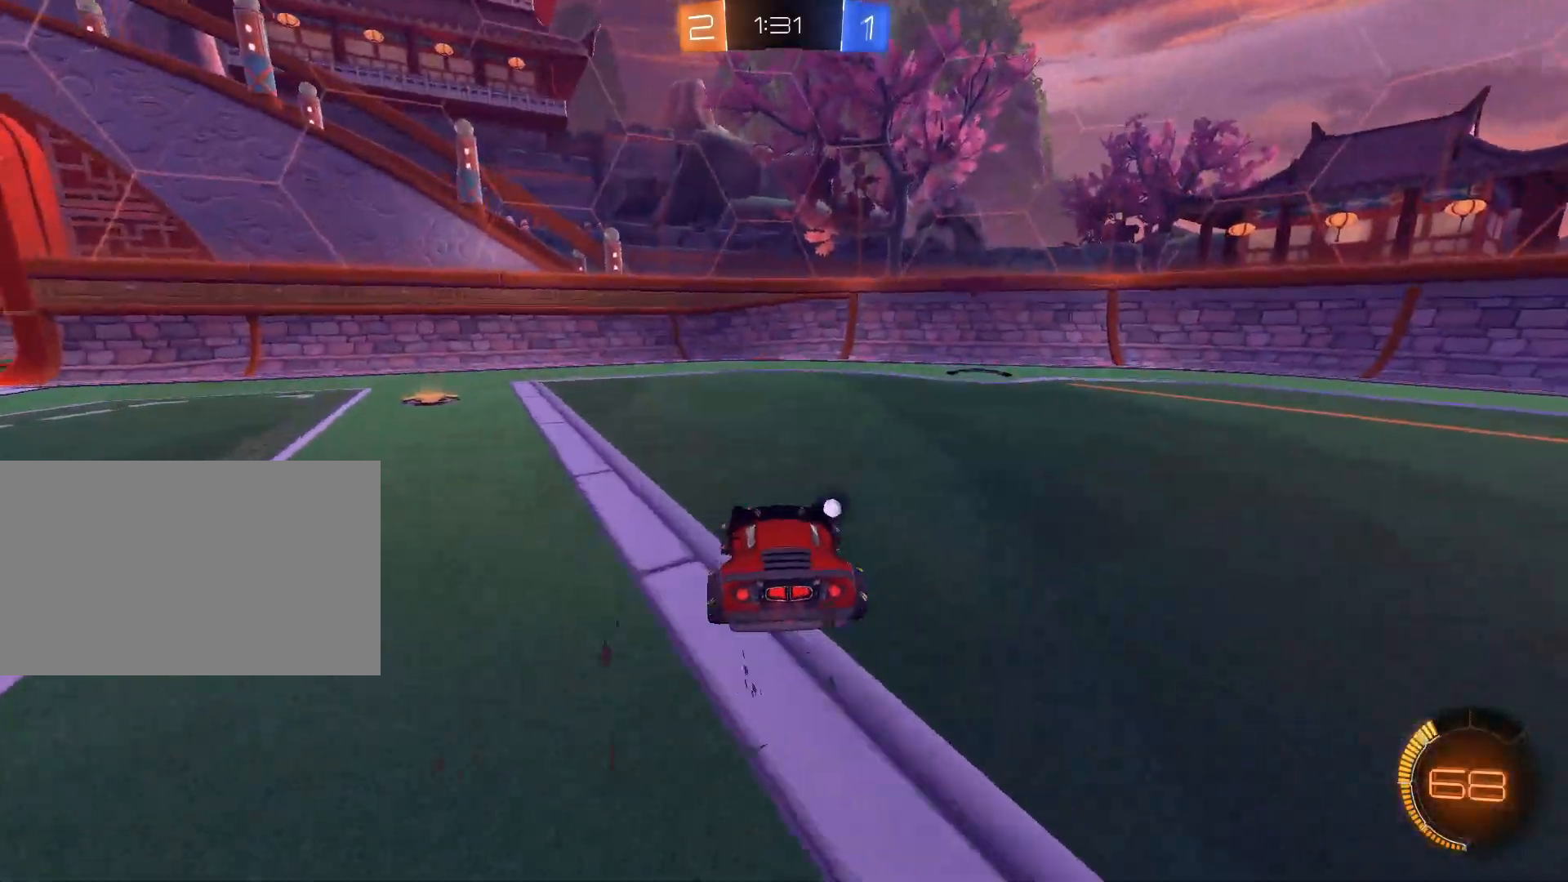
{"keys": ["w"], "mouse": [], "events": [[67, "space", "down"], [217, "space", "up"], [434, "a", "up"]]}
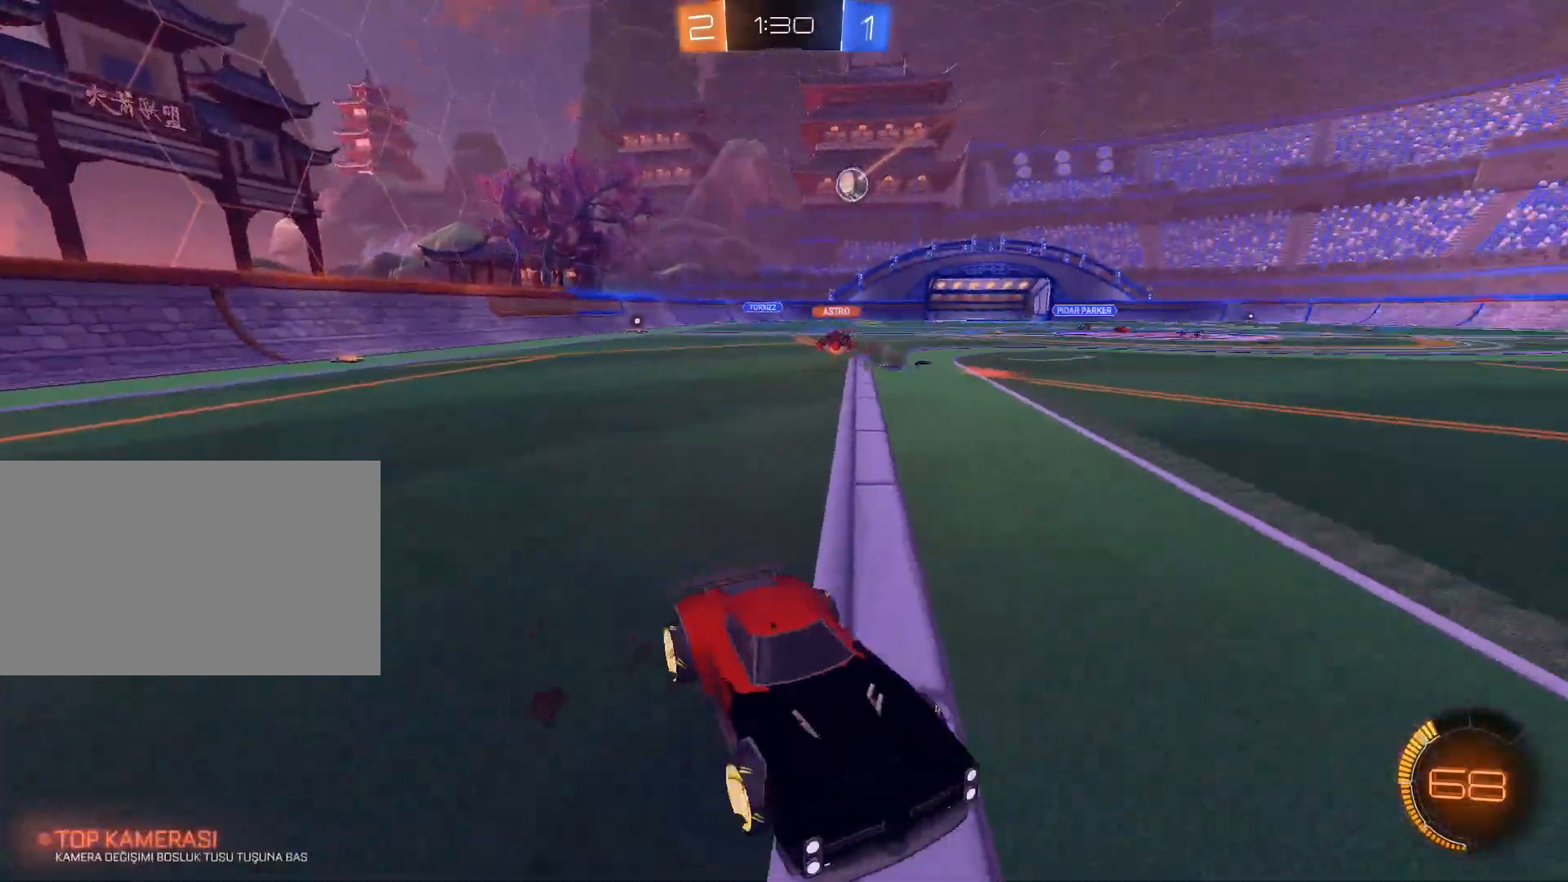
{"keys": ["a", "w"], "mouse": [], "events": [[334, "a", "down"], [384, "shift", "down"], [467, "shift", "up"]]}
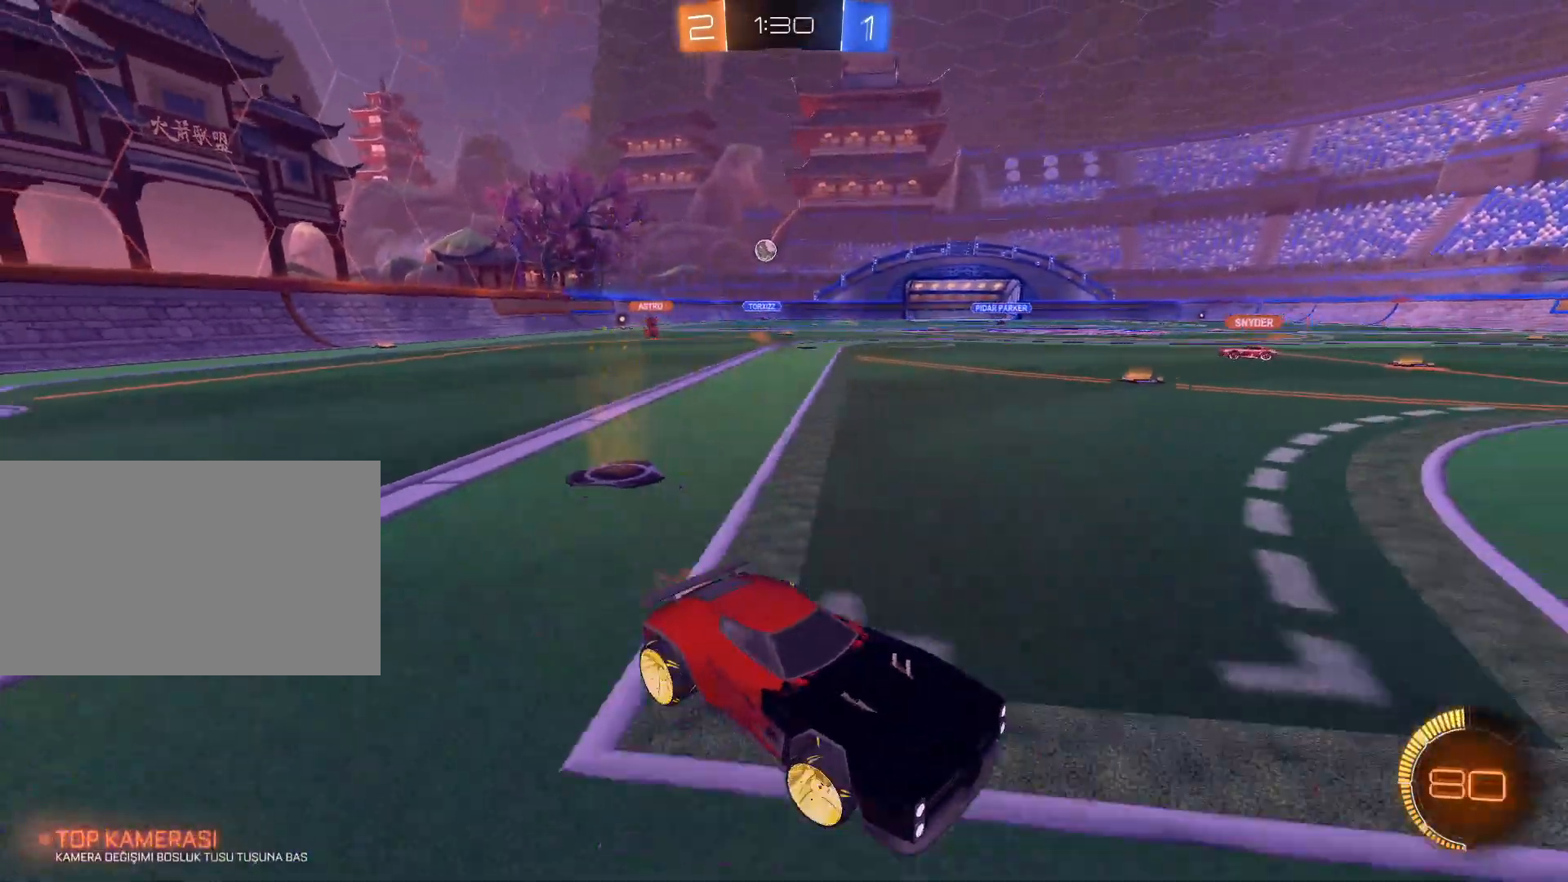
{"keys": ["w"], "mouse": [], "events": [[66, "a", "up"]]}
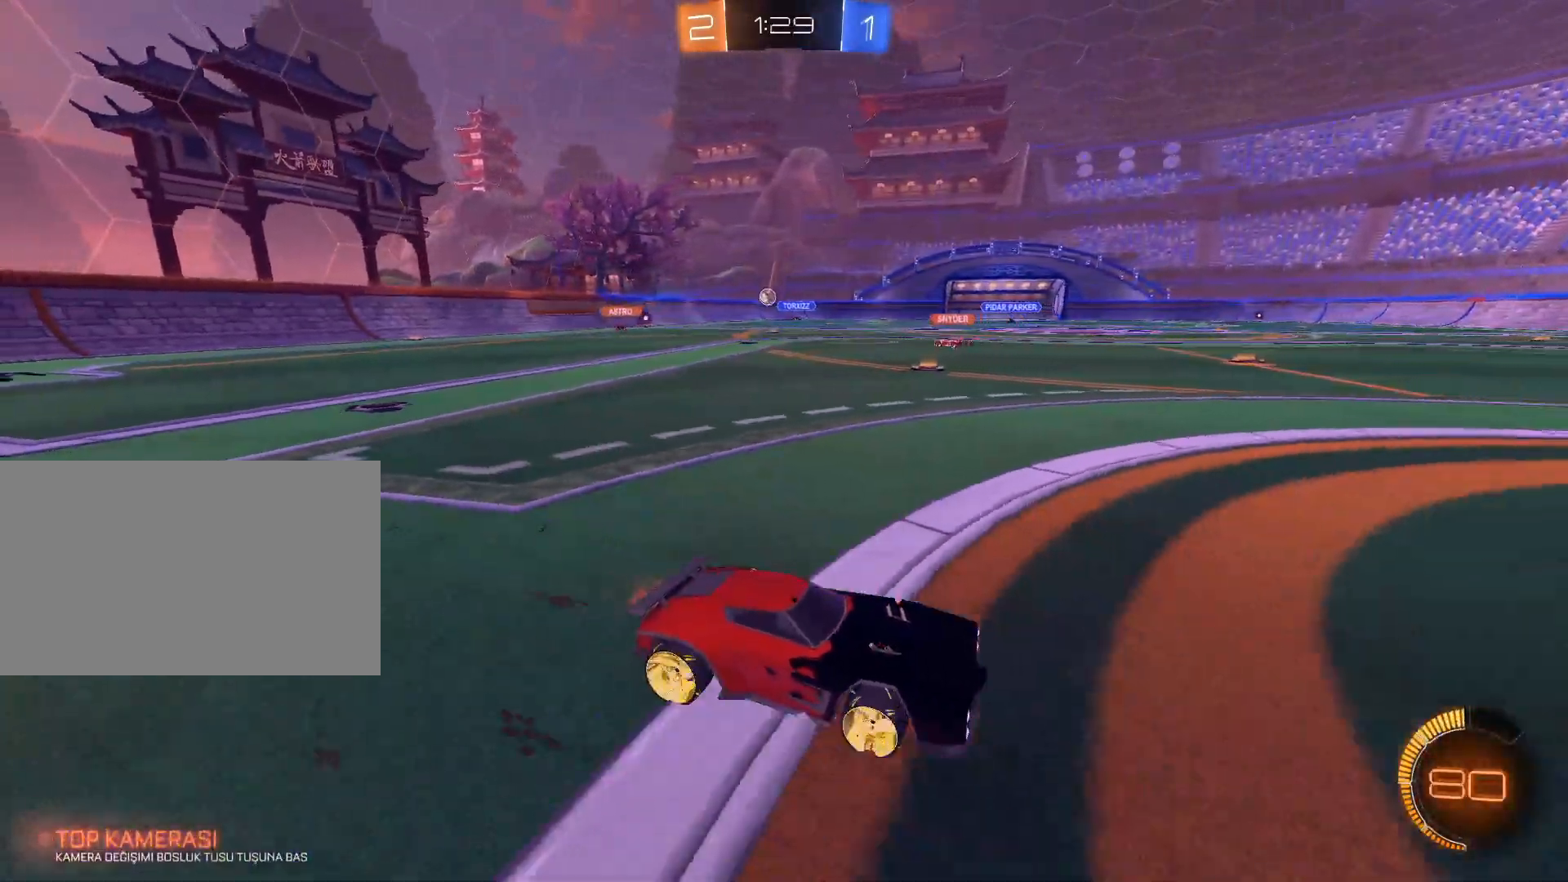
{"keys": ["a", "w"], "mouse": [], "events": [[184, "a", "down"], [184, "shift", "down"], [317, "shift", "up"]]}
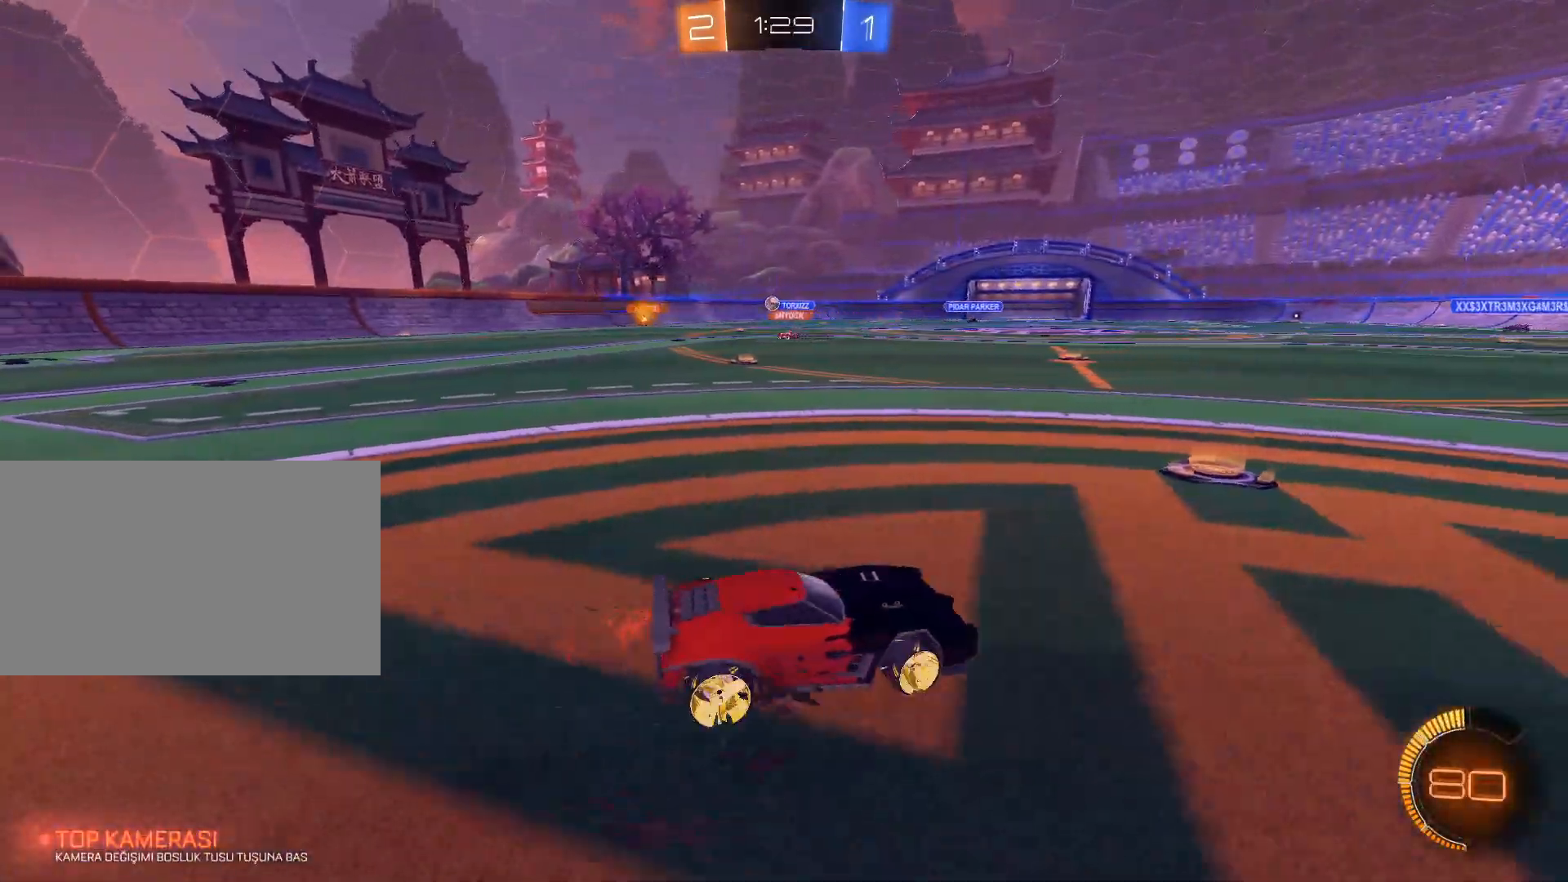
{"keys": ["w"], "mouse": [], "events": [[433, "a", "up"]]}
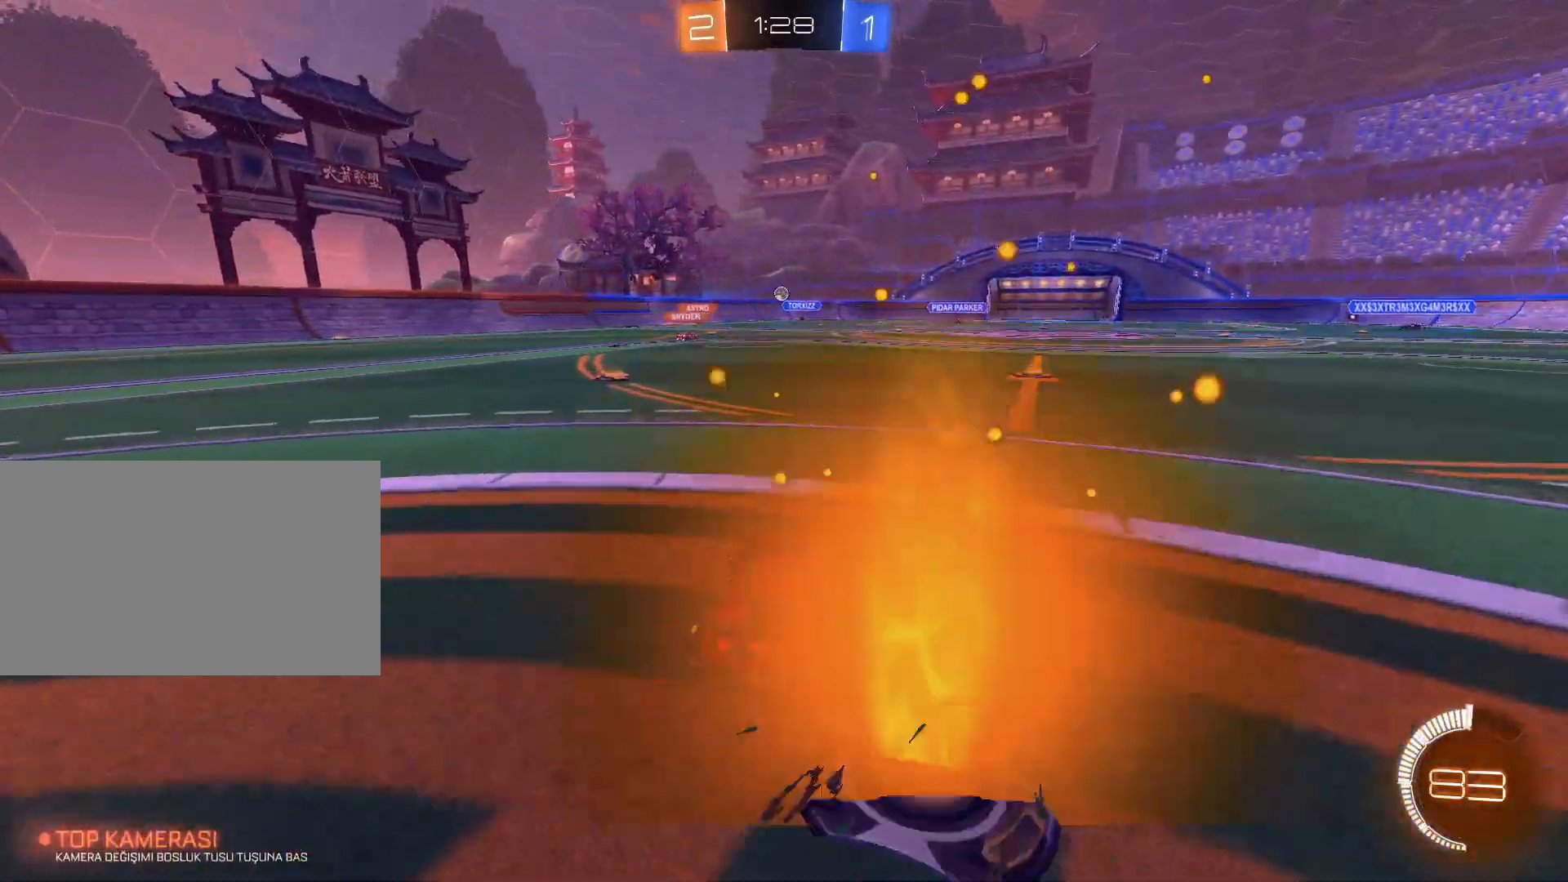
{"keys": ["w"], "mouse": [], "events": [[17, "a", "down"], [200, "a", "up"]]}
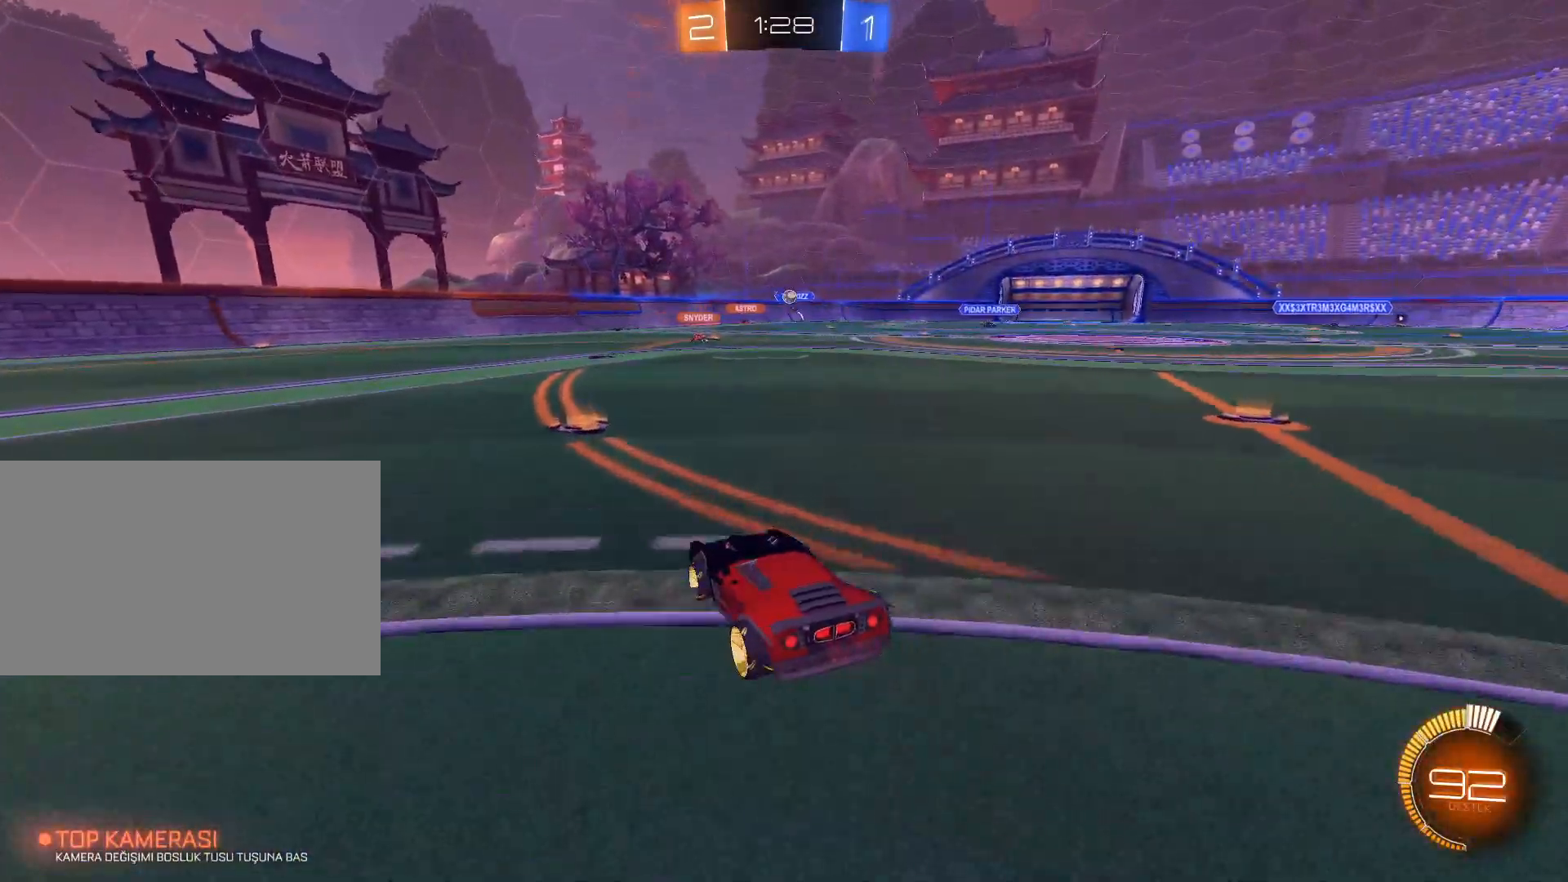
{"keys": ["a", "w"], "mouse": [], "events": [[450, "a", "down"]]}
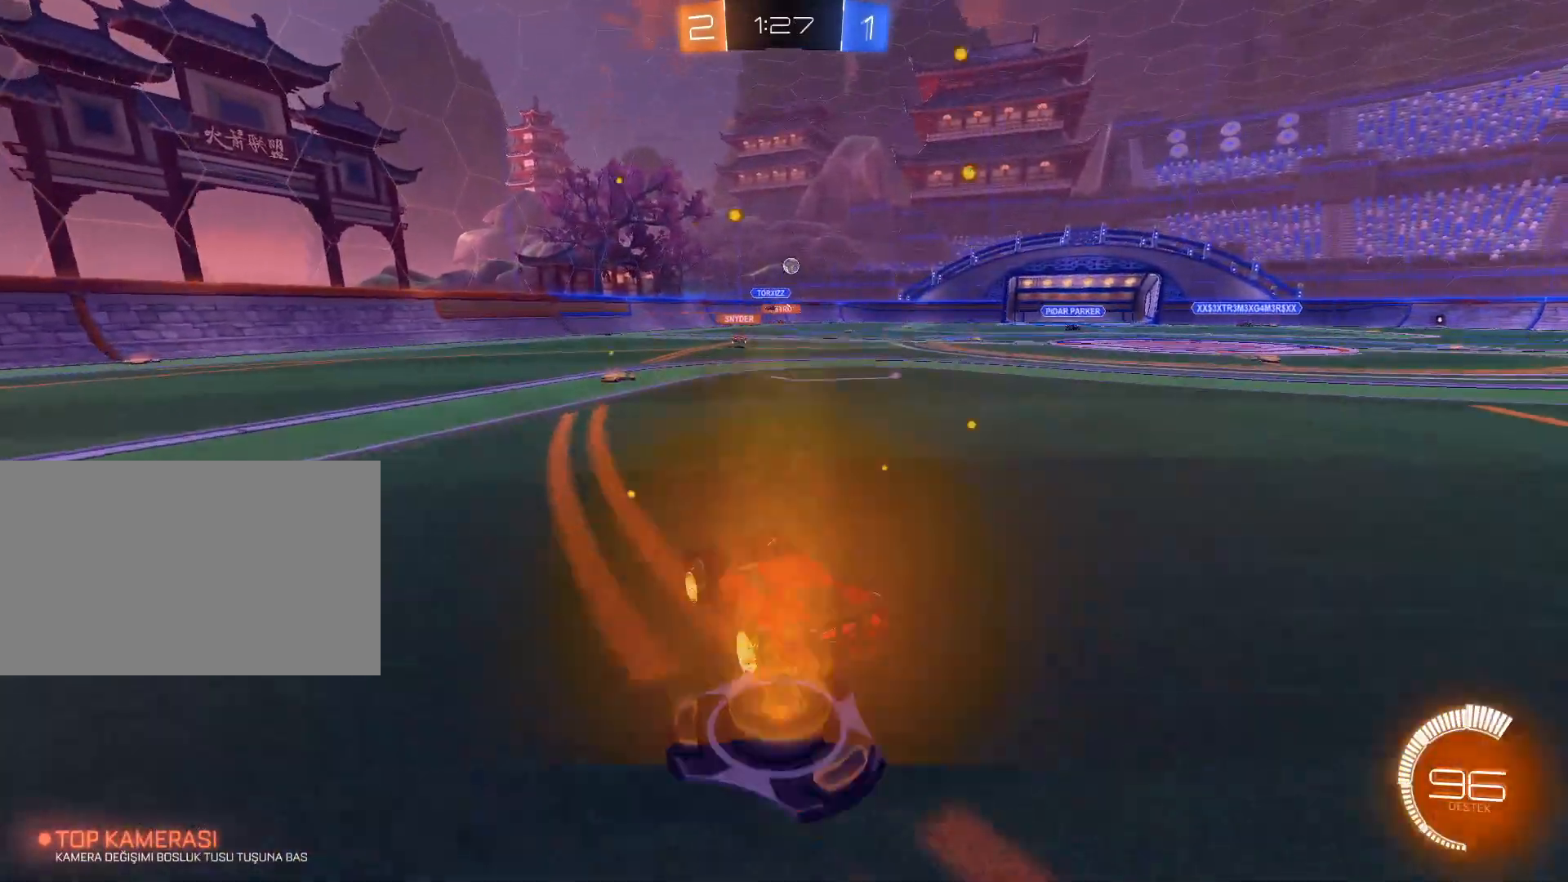
{"keys": ["a", "w"], "mouse": [], "events": [[50, "a", "up"], [184, "a", "down"]]}
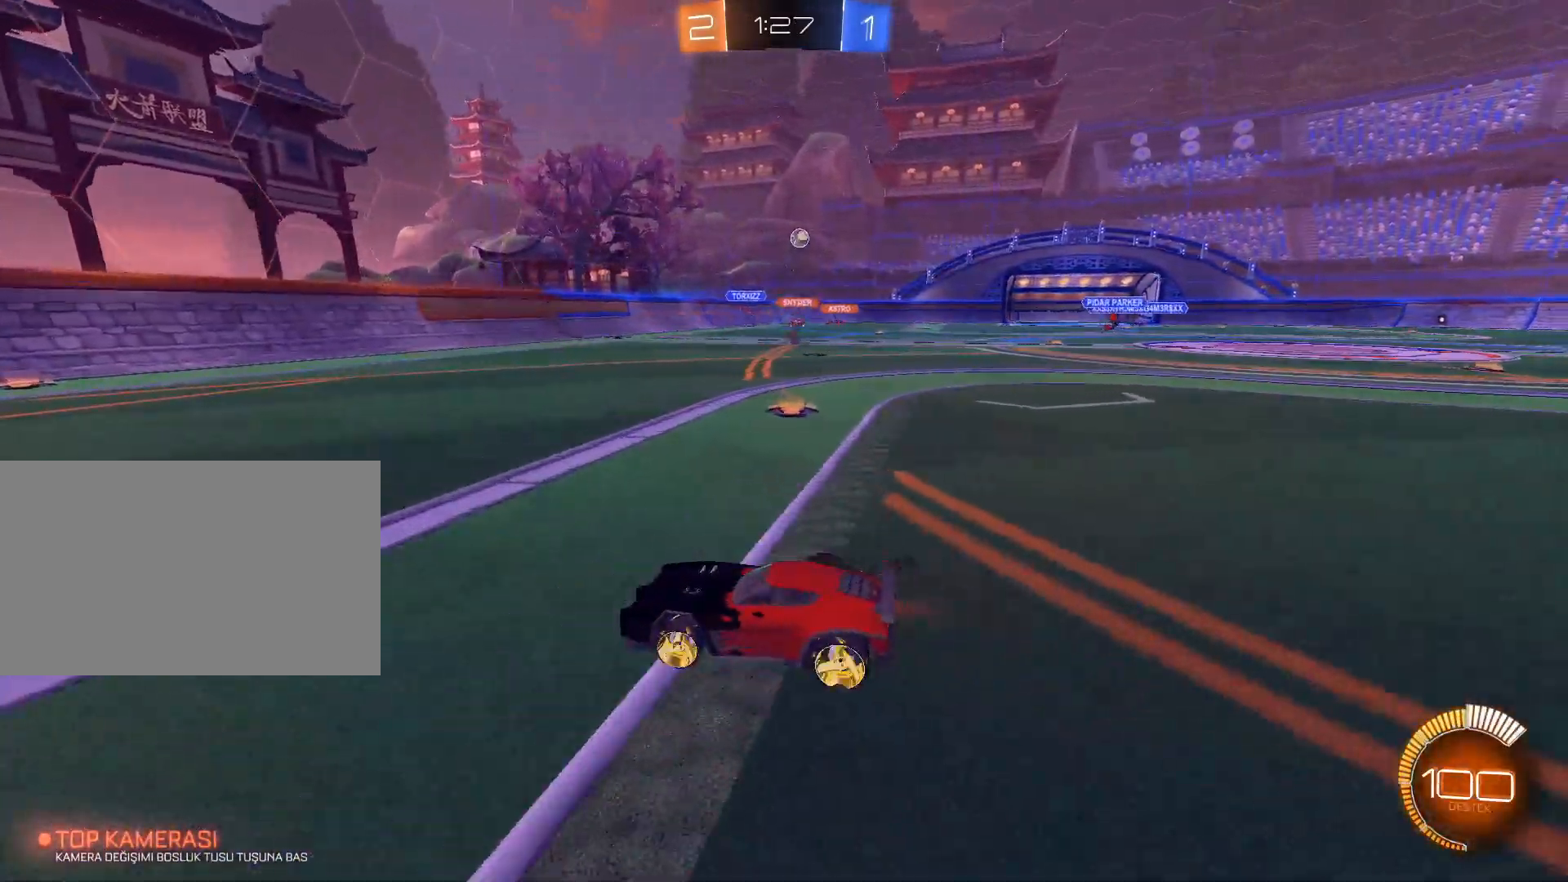
{"keys": ["d", "w"], "mouse": [], "events": [[150, "a", "up"], [200, "d", "down"], [300, "shift", "down"], [400, "shift", "up"]]}
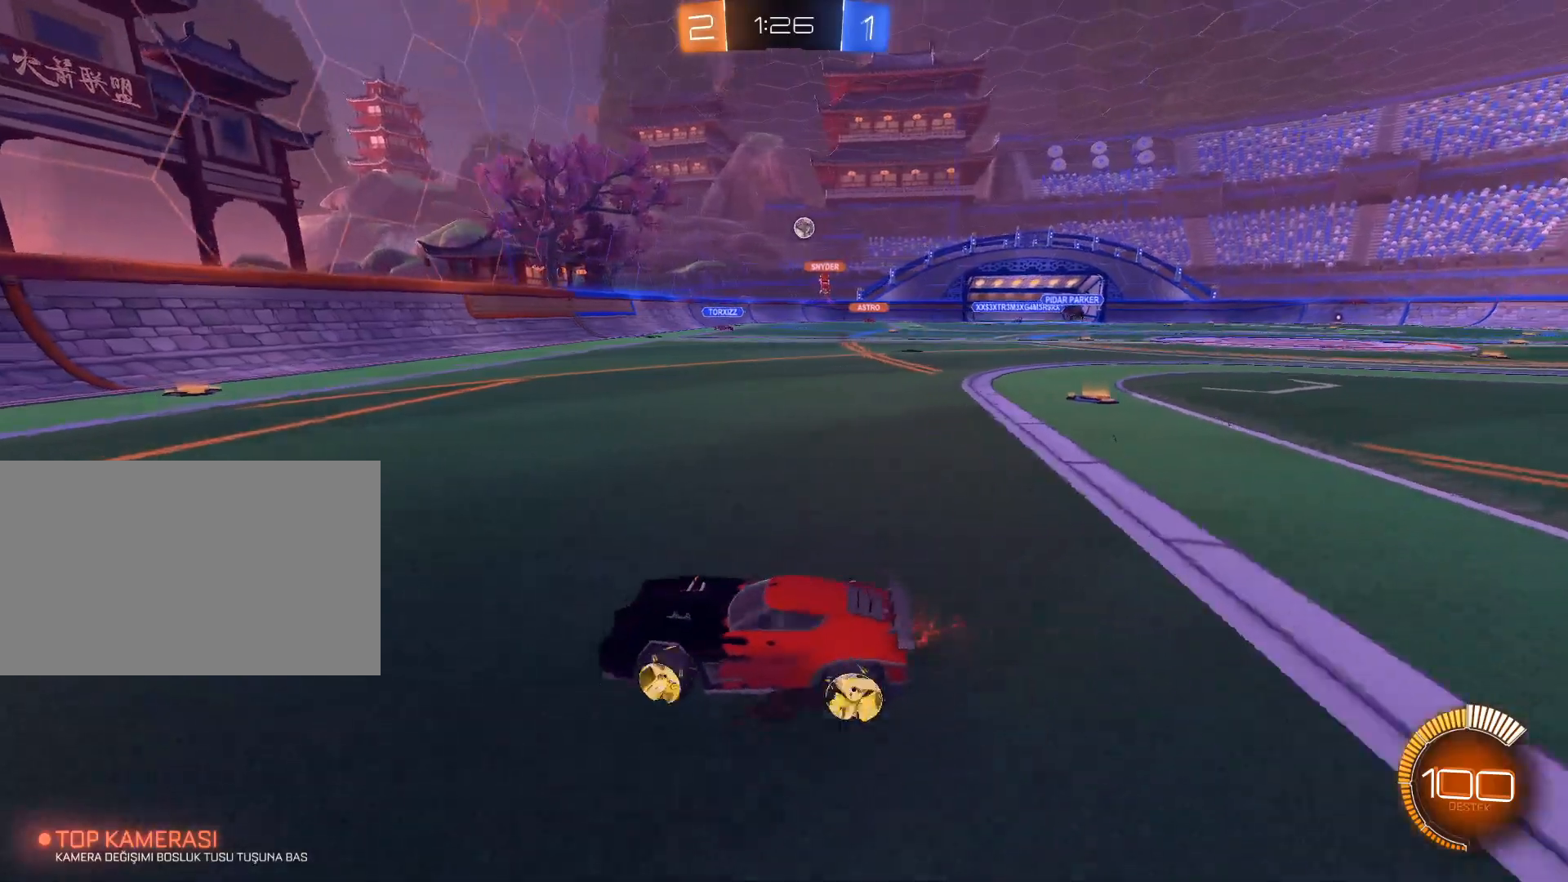
{"keys": ["d", "w"], "mouse": [], "events": []}